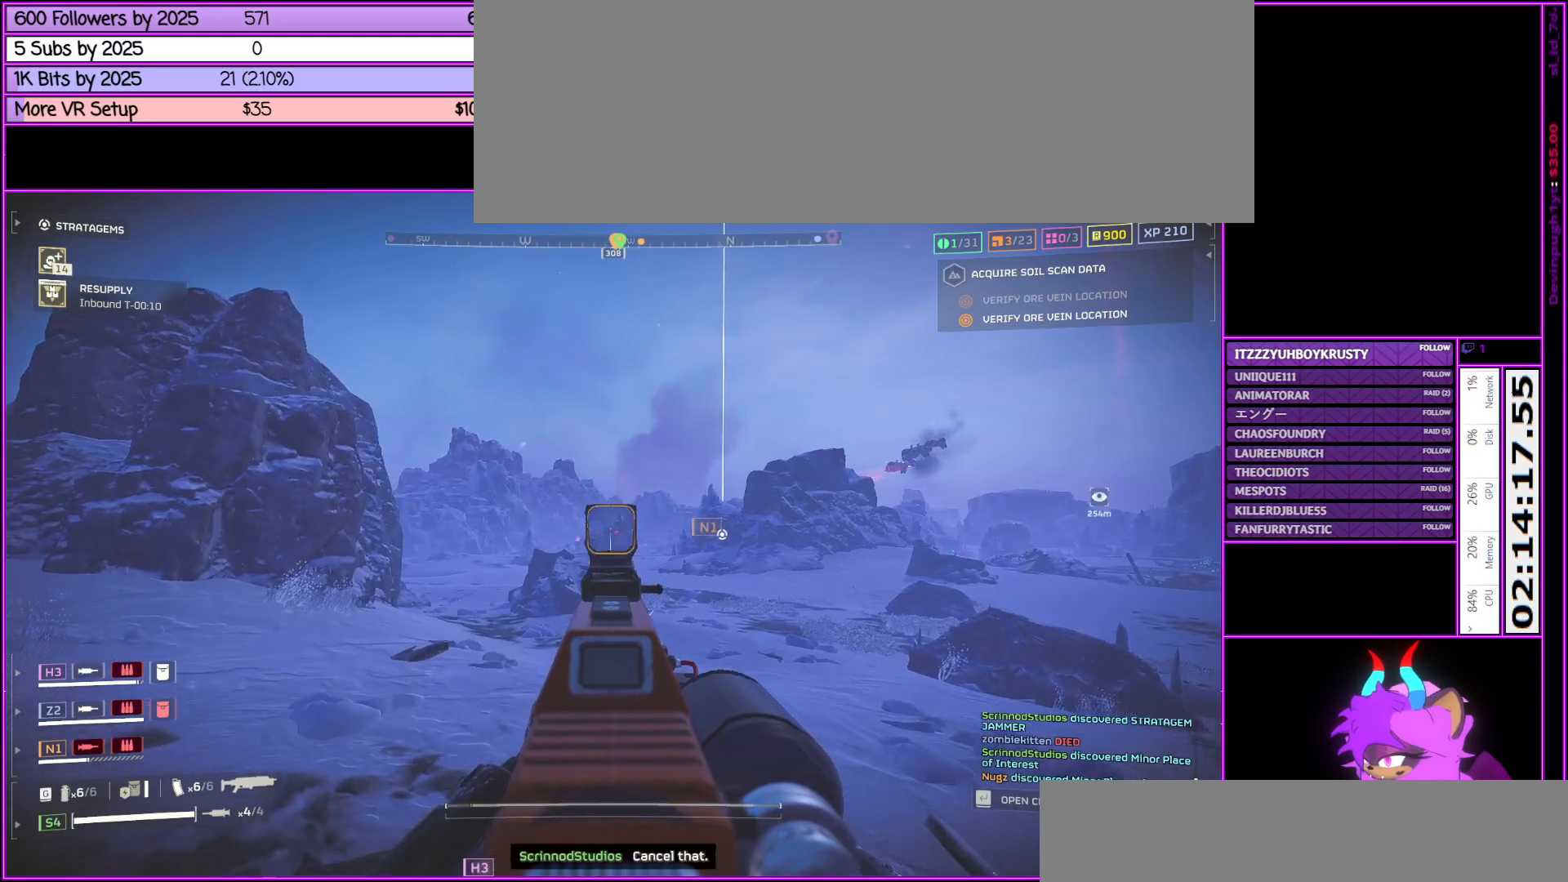
Gameplay with keyboard and mouse; each line is a JSON object with the keys and mouse buttons held at the frame after it. "events" lists presses ("down") and releases ("up") of ".", "/", "0", "1", "2", "3", "4", "5", "6", "7", "8", "9", "a", "alt_l", "alt_r", "b", "backslash", "backspace", "c", "caps_lock", "comma", "ctrl_l", "ctrl_r", "d", "down", "e", "equals", "escape", "f", "f1", "f10", "f11", "f12", "f2", "f3", "f4", "f5", "f6", "f7", "f8", "f9", "g", "h", "i", "j", "k", "l", "lbracket", "left", "m", "minus", "n", "o", "p", "q", "quote", "r", "rbracket", "return", "right", "s", "semicolon", "shift_l", "shift_r", "space", "super", "t", "tab", "tilde", "u", "up", "v", "w", "x", "y", "z", "mouse_left", "mouse_middle", "mouse_right", "mouse_wheel_up" and "mouse_wheel_down" between this image and that frame as [ms after this image, input, new state], when the widget could be followed in between. "mouse_left", "mouse_middle", "mouse_right", "mouse_wheel_up", "mouse_wheel_down" = the "left", "middle", "right", "wheel_up", "wheel_down" buttons of the "mouse" list. No other keys are recorded. Not read: mouse_move.
{"keys": ["shift_l", "w"], "mouse": ["right"], "events": [[117, "q", "down"], [217, "q", "up"]]}
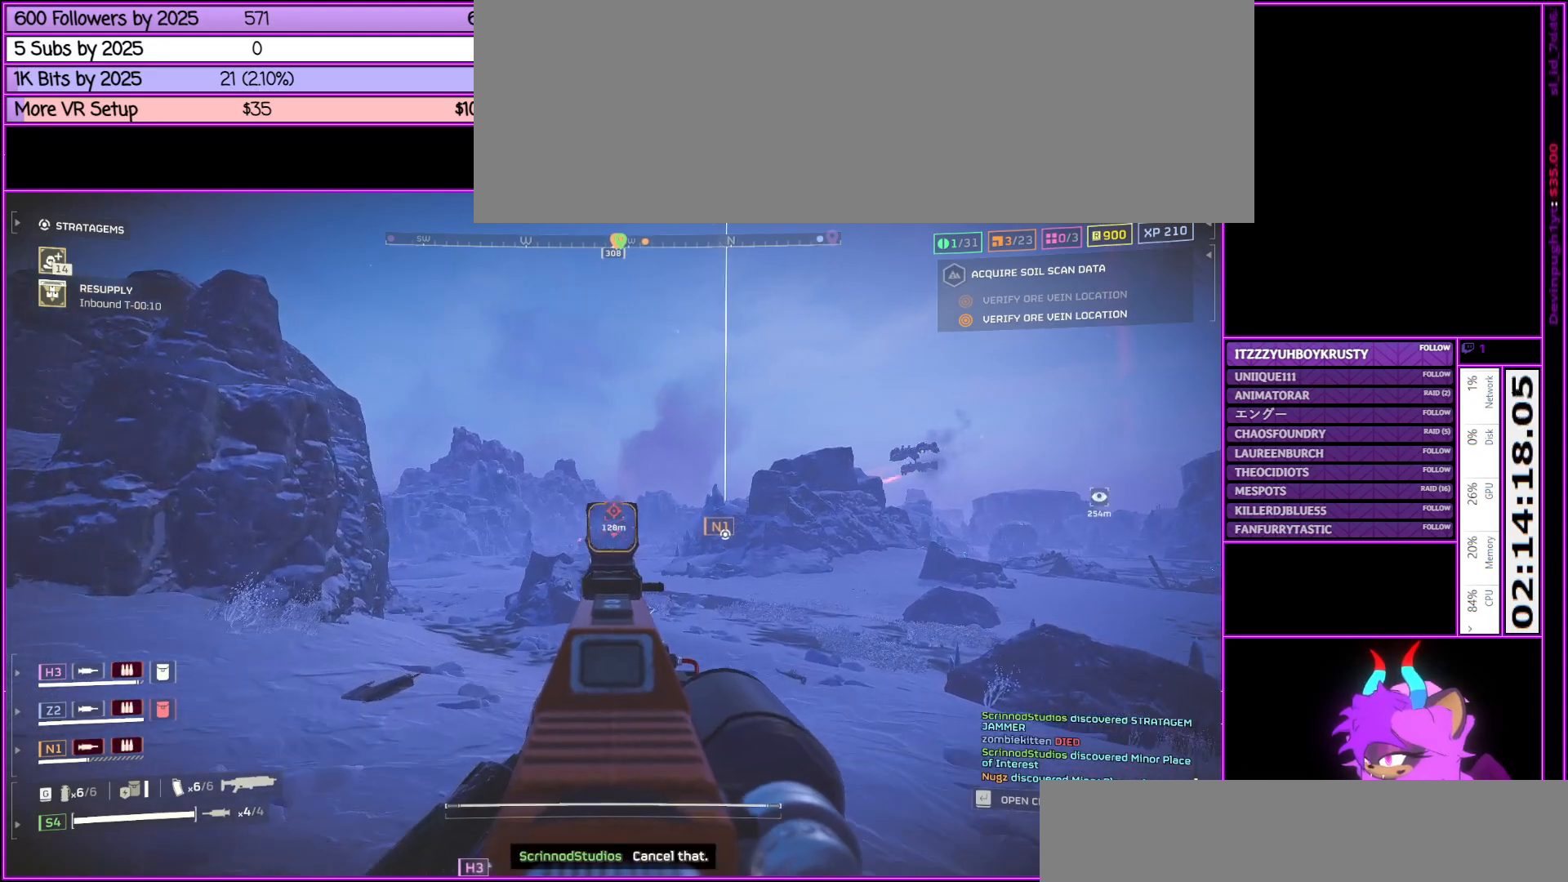
{"keys": ["a", "shift_l", "w"], "mouse": [], "events": [[283, "a", "down"], [283, "mouse_right", "up"]]}
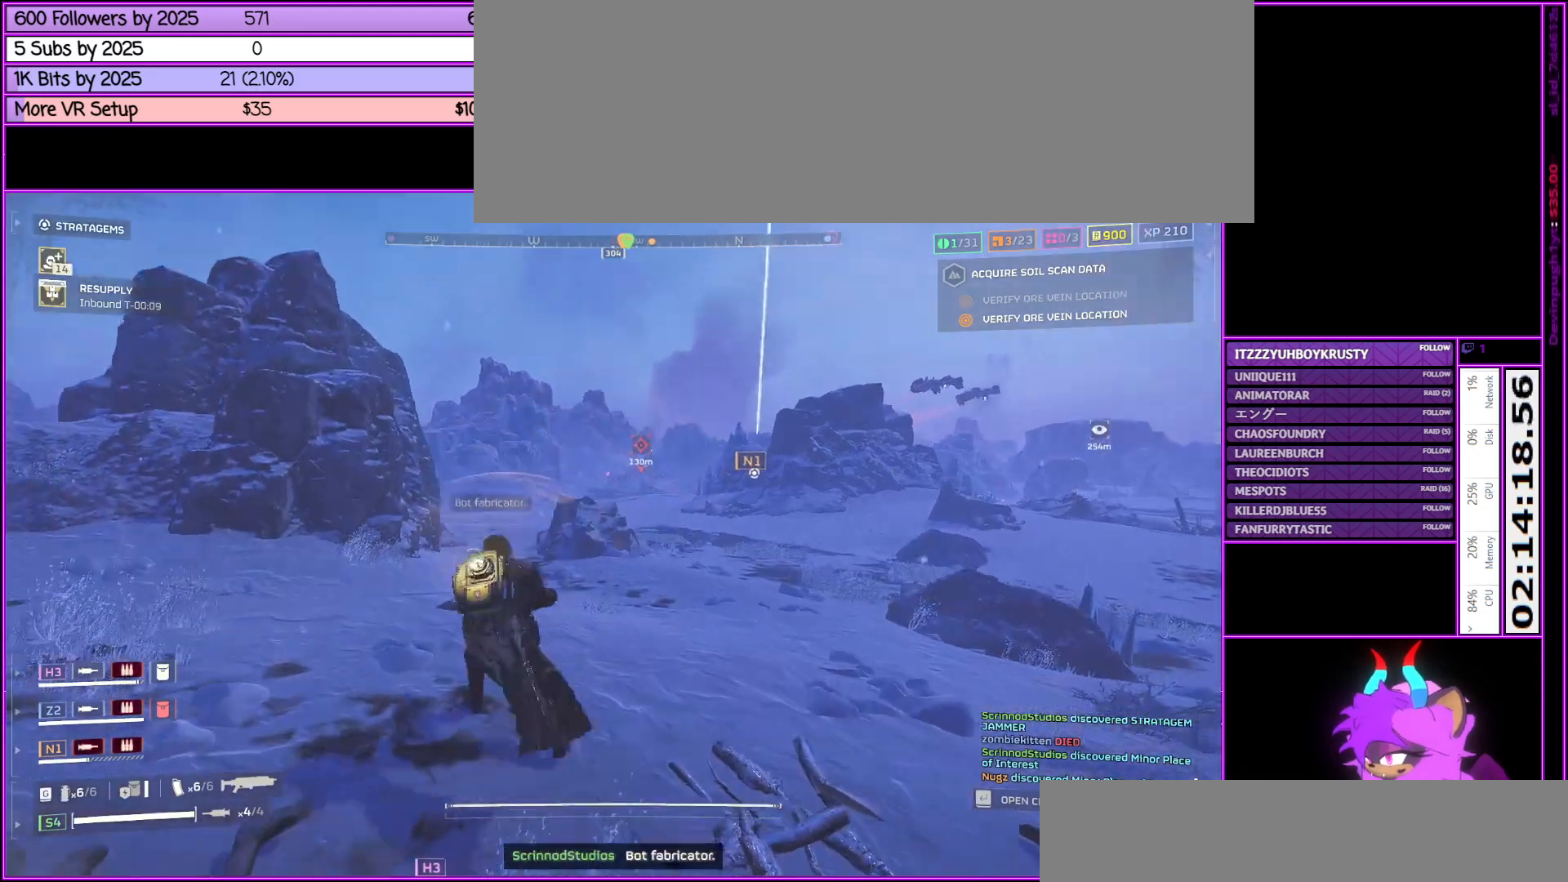
{"keys": ["a", "shift_l", "w"], "mouse": [], "events": []}
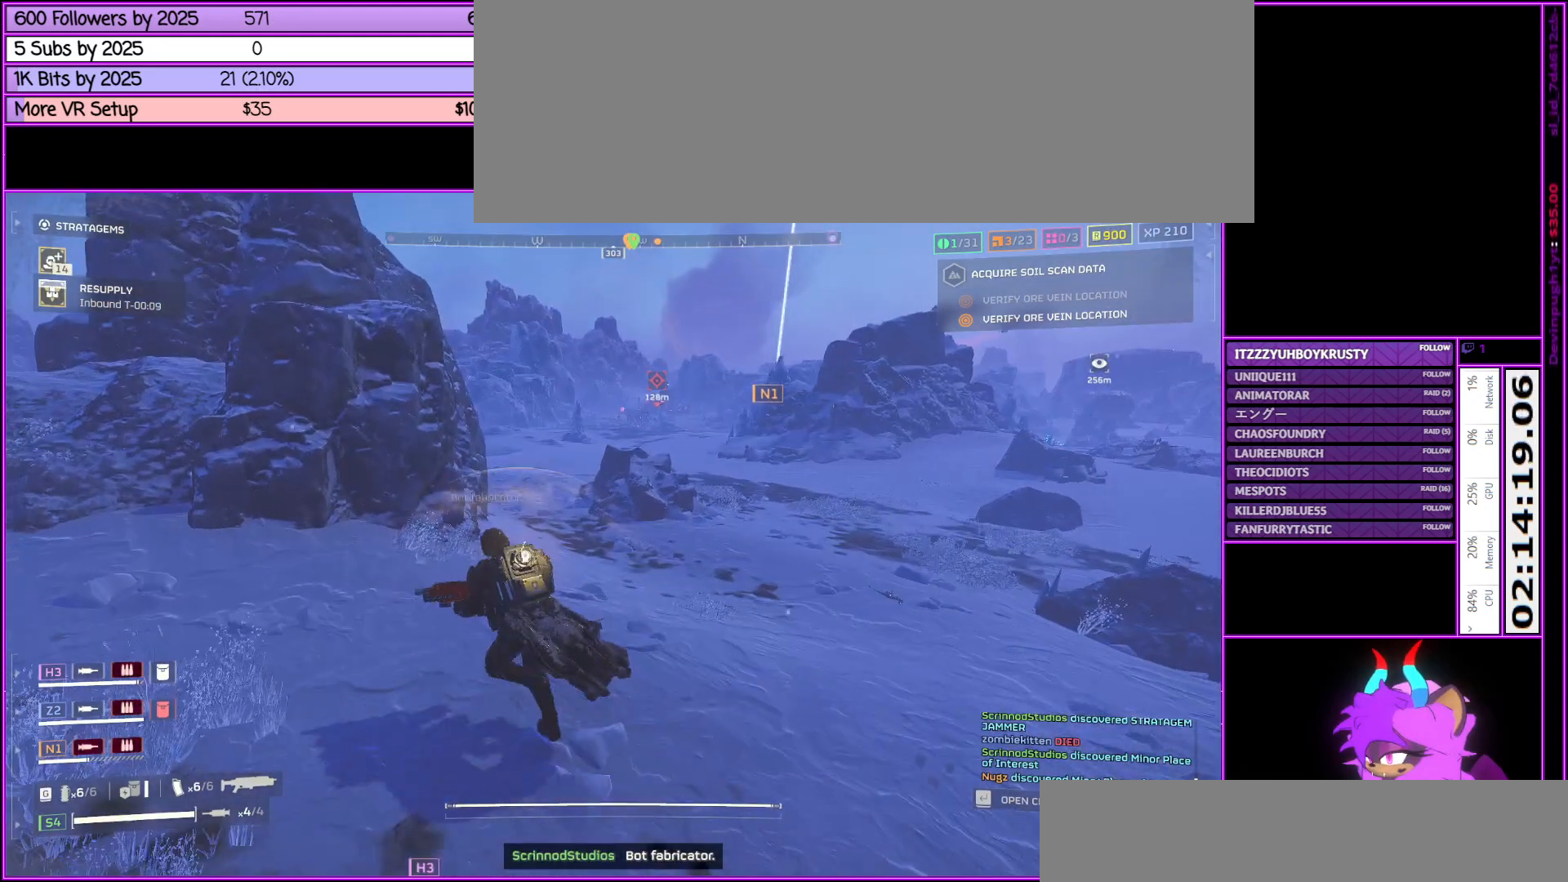
{"keys": ["shift_l", "w"], "mouse": [], "events": [[33, "a", "up"]]}
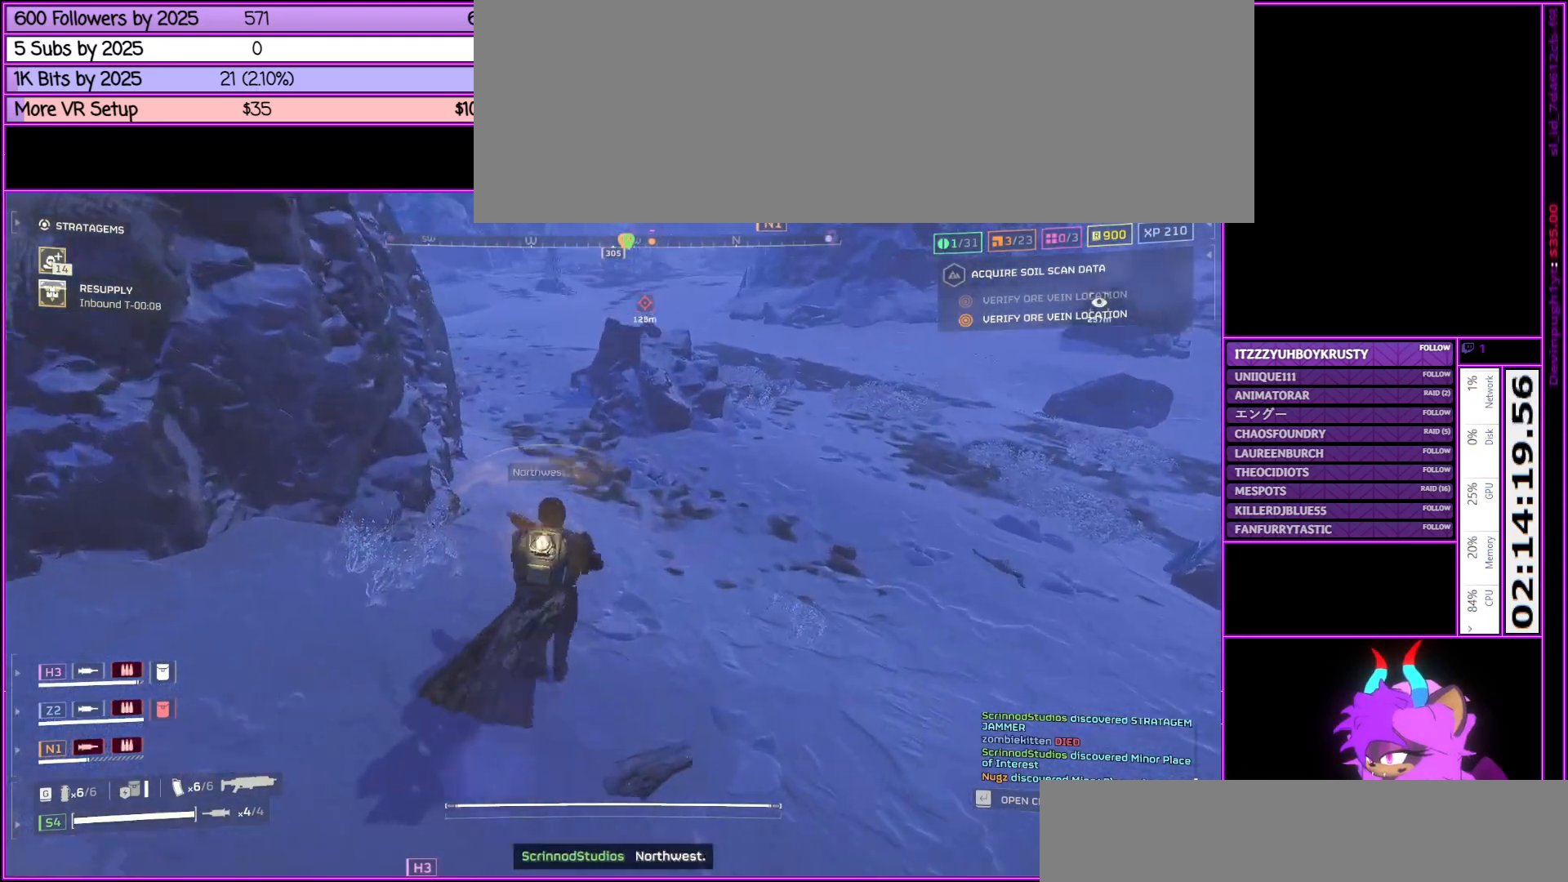
{"keys": ["shift_l", "w"], "mouse": [], "events": [[183, "a", "down"], [417, "a", "up"]]}
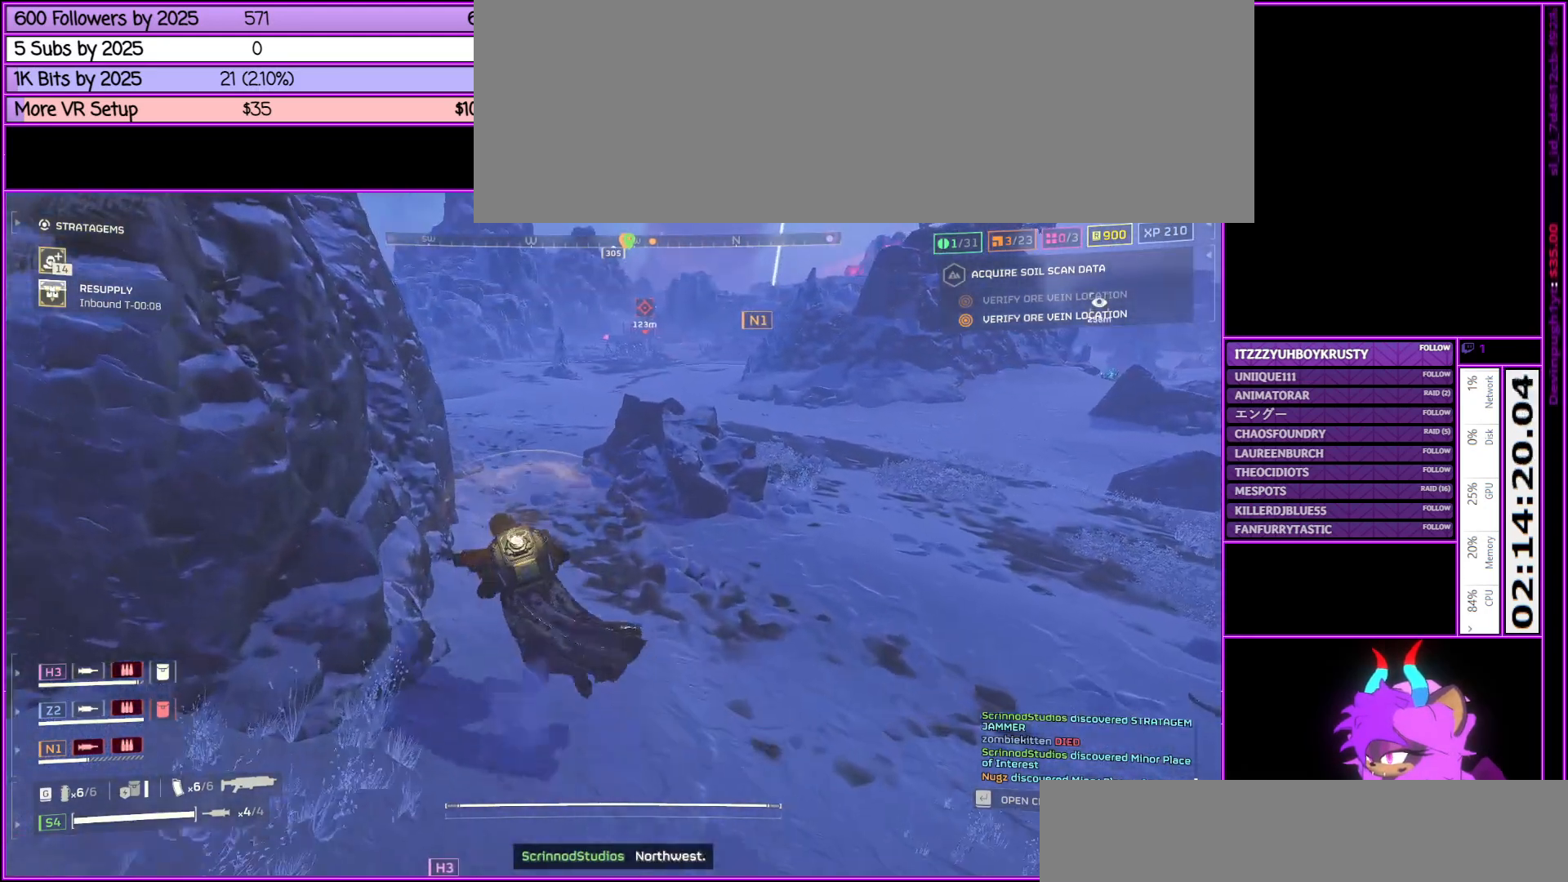
{"keys": ["w"], "mouse": [], "events": [[67, "shift_l", "up"], [300, "tab", "down"], [400, "tab", "up"]]}
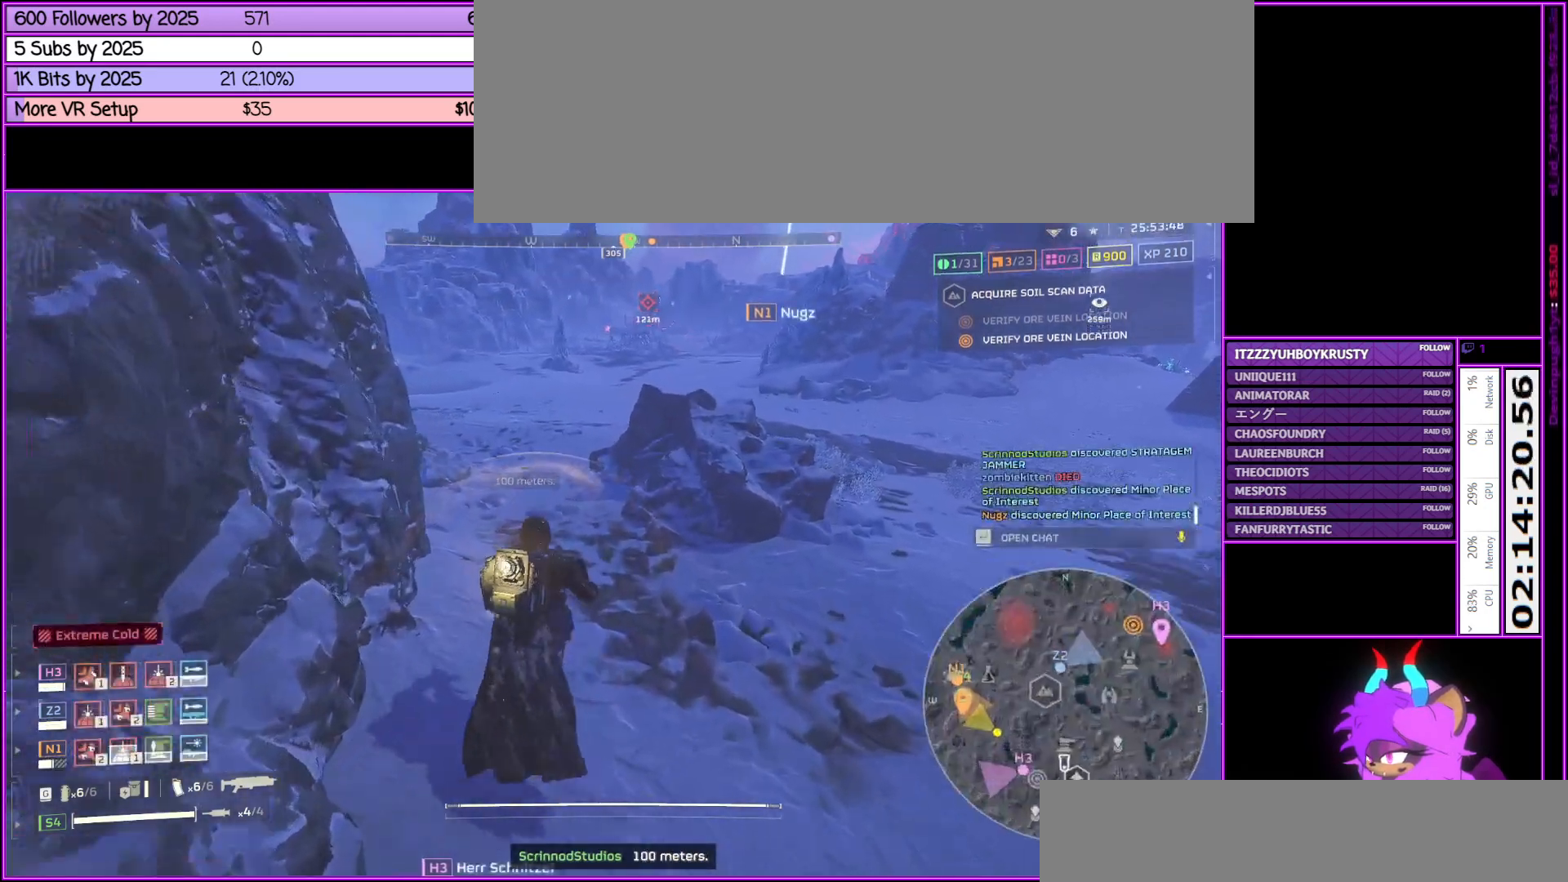
{"keys": ["w"], "mouse": [], "events": [[167, "a", "down"], [400, "a", "up"]]}
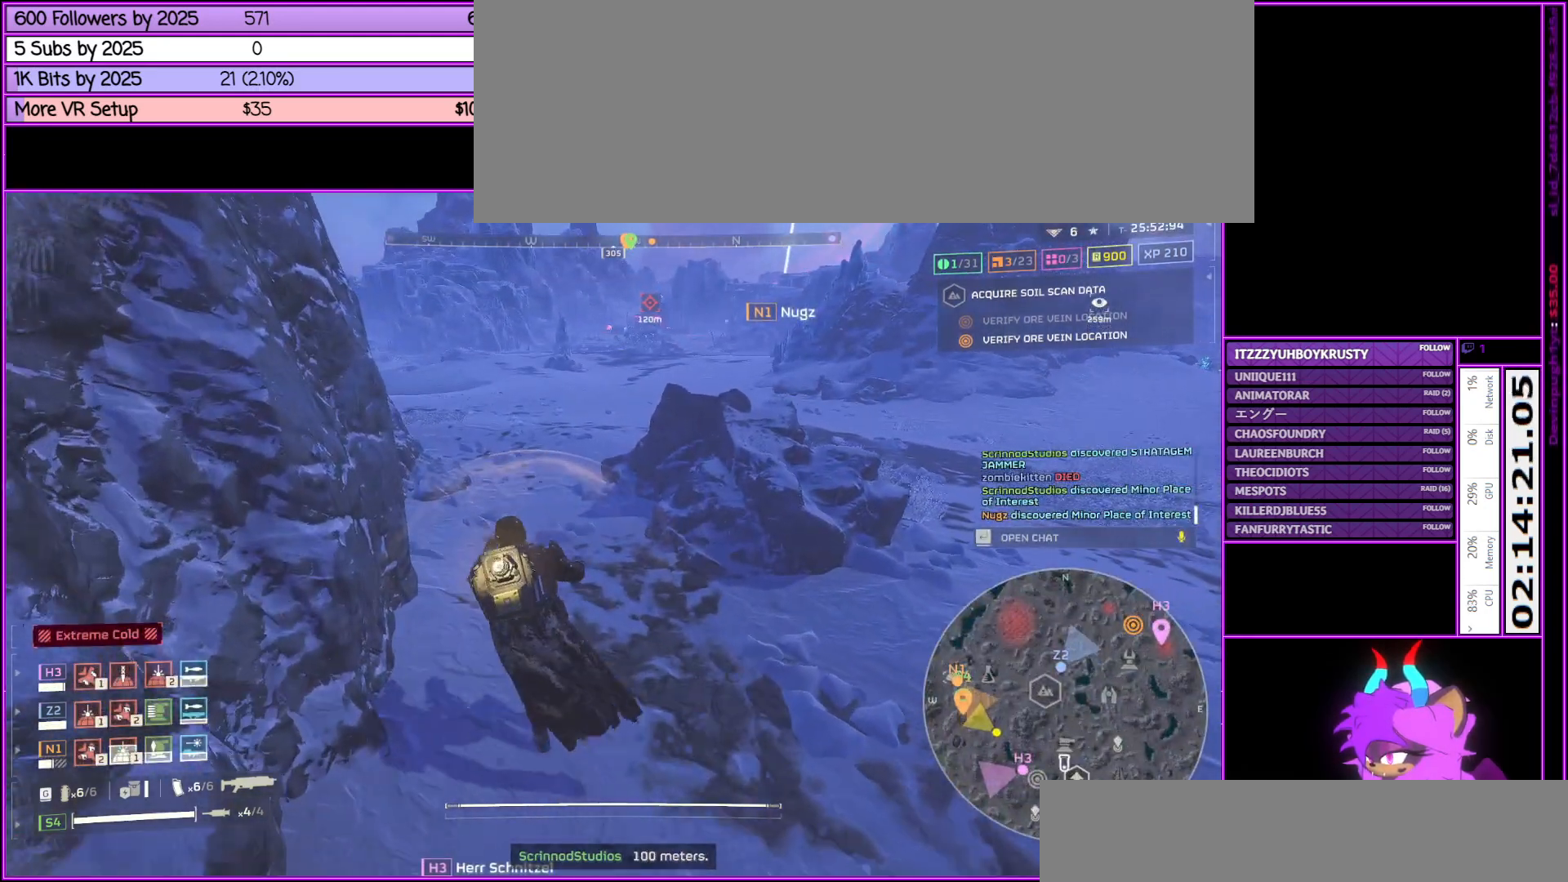
{"keys": ["w"], "mouse": [], "events": []}
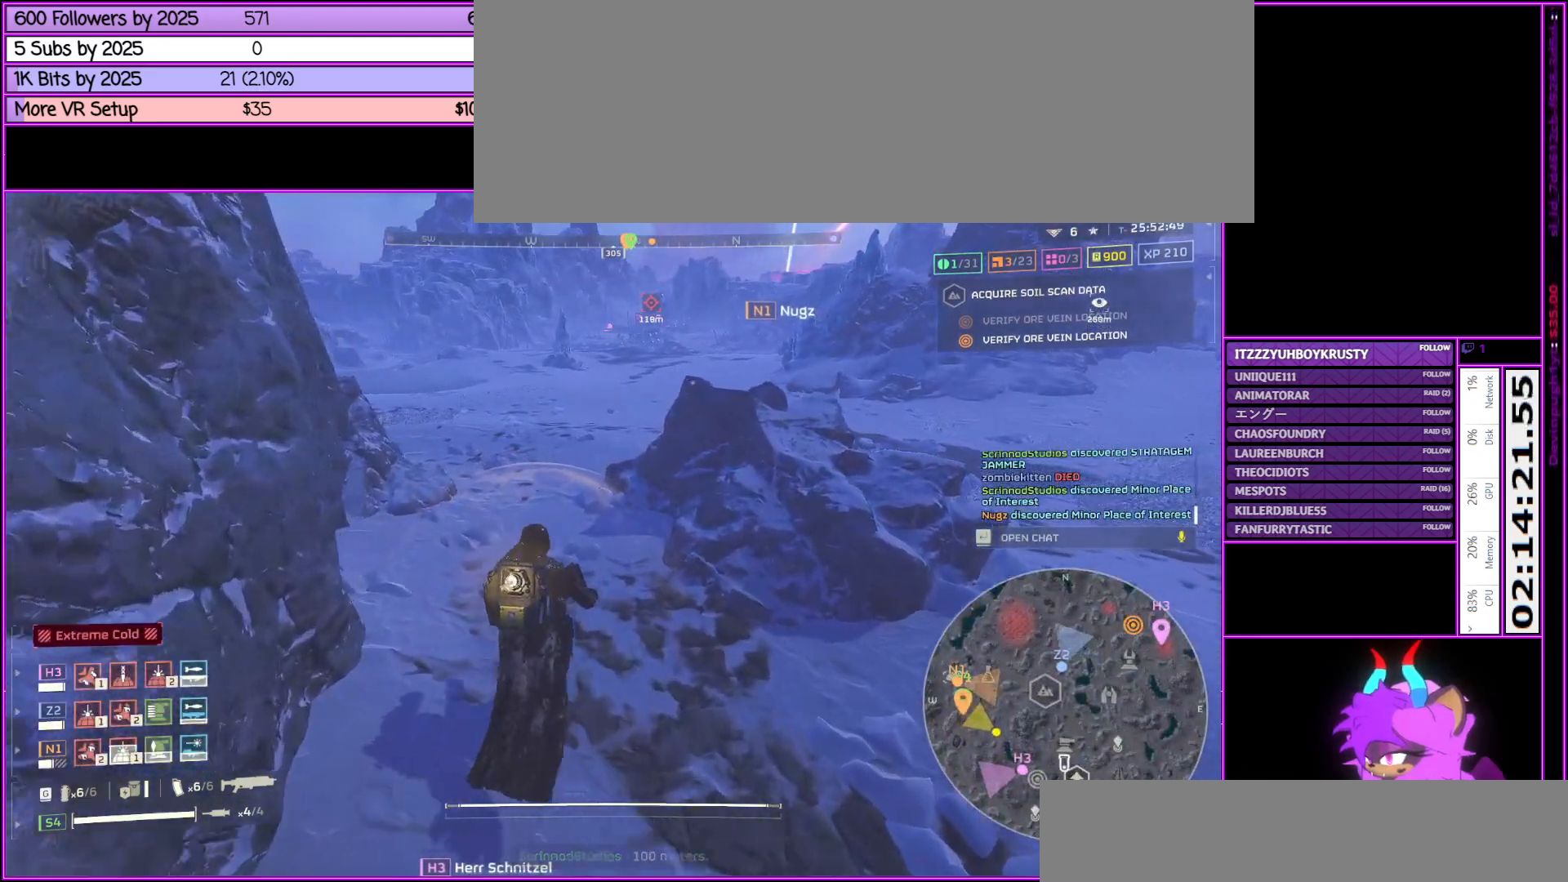
{"keys": ["shift_l", "w"], "mouse": [], "events": [[483, "shift_l", "down"]]}
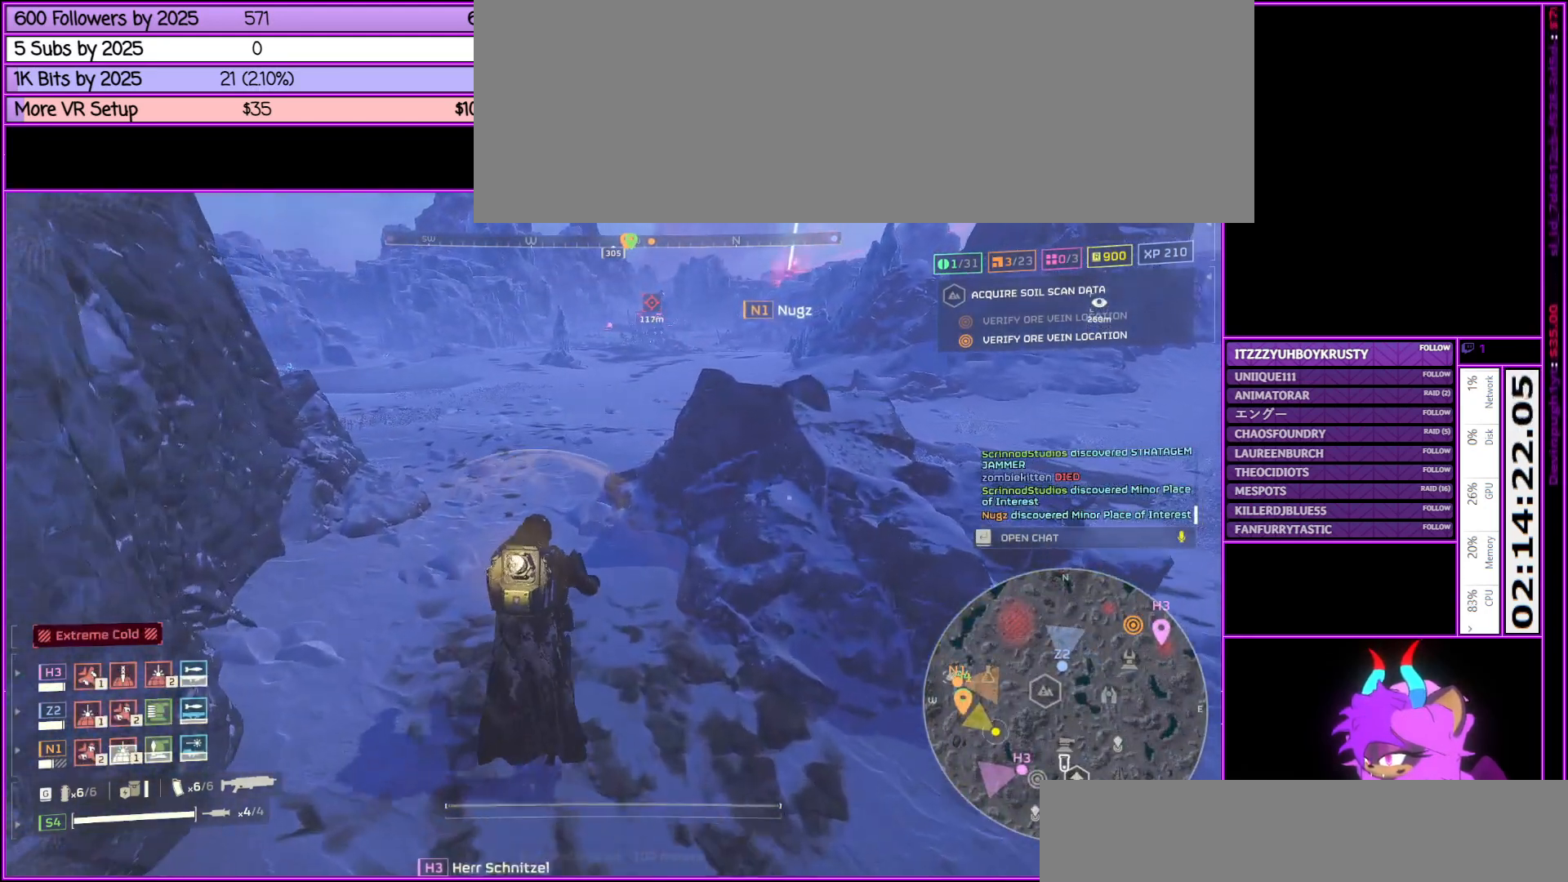
{"keys": ["a", "shift_l", "w"], "mouse": [], "events": [[500, "a", "down"]]}
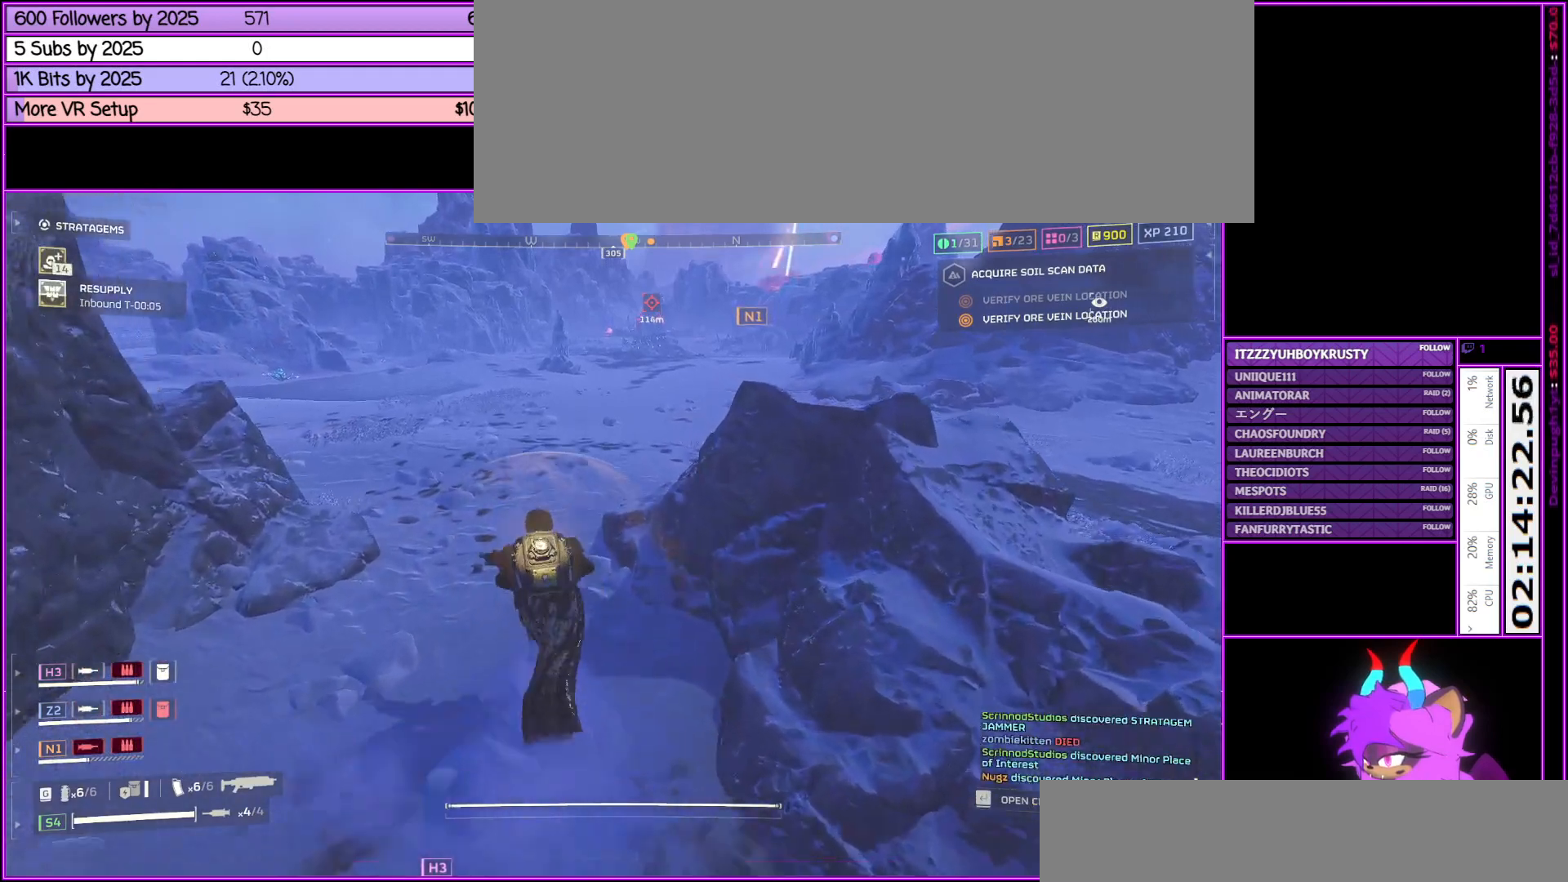
{"keys": [], "mouse": [], "events": [[283, "a", "up"], [317, "shift_l", "up"], [367, "w", "up"]]}
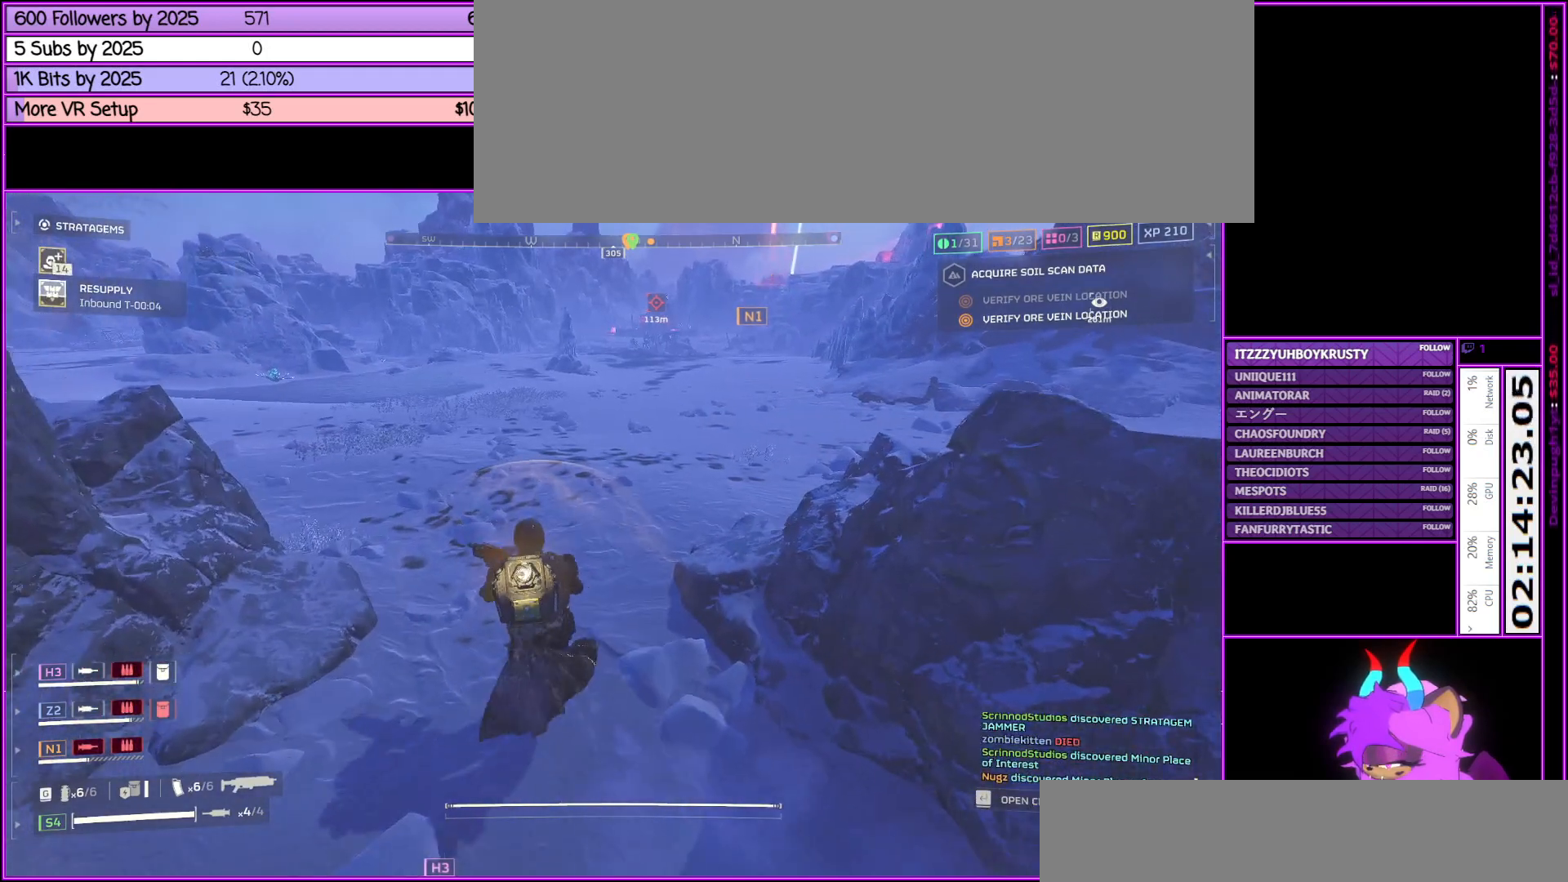
{"keys": ["ctrl_l"], "mouse": [], "events": [[17, "ctrl_l", "down"]]}
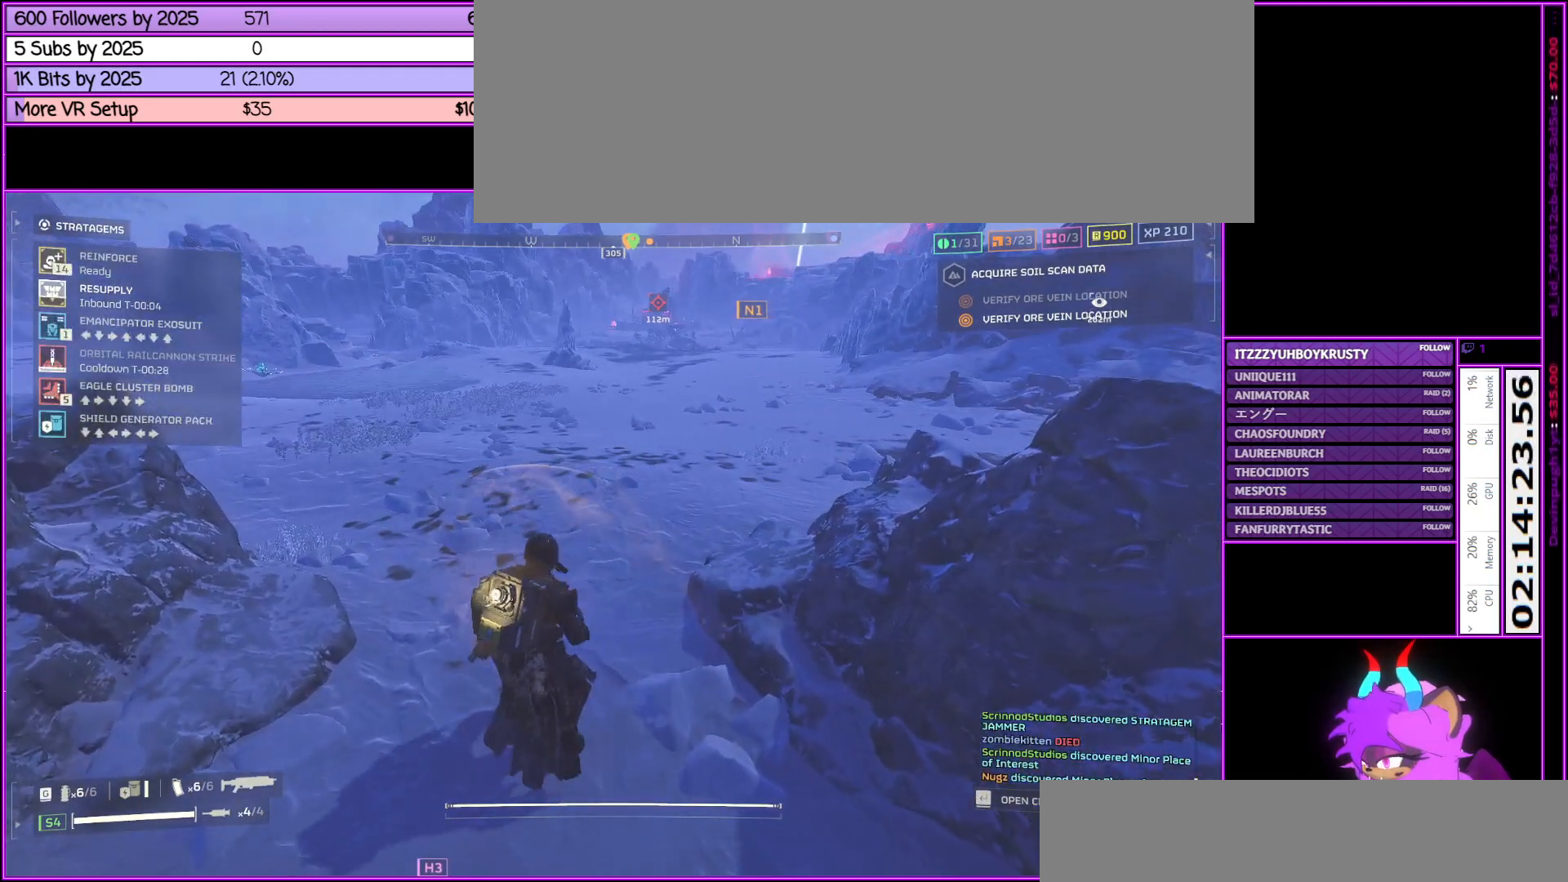
{"keys": ["shift_l", "w"], "mouse": [], "events": [[67, "ctrl_l", "up"], [167, "w", "down"], [350, "shift_l", "down"]]}
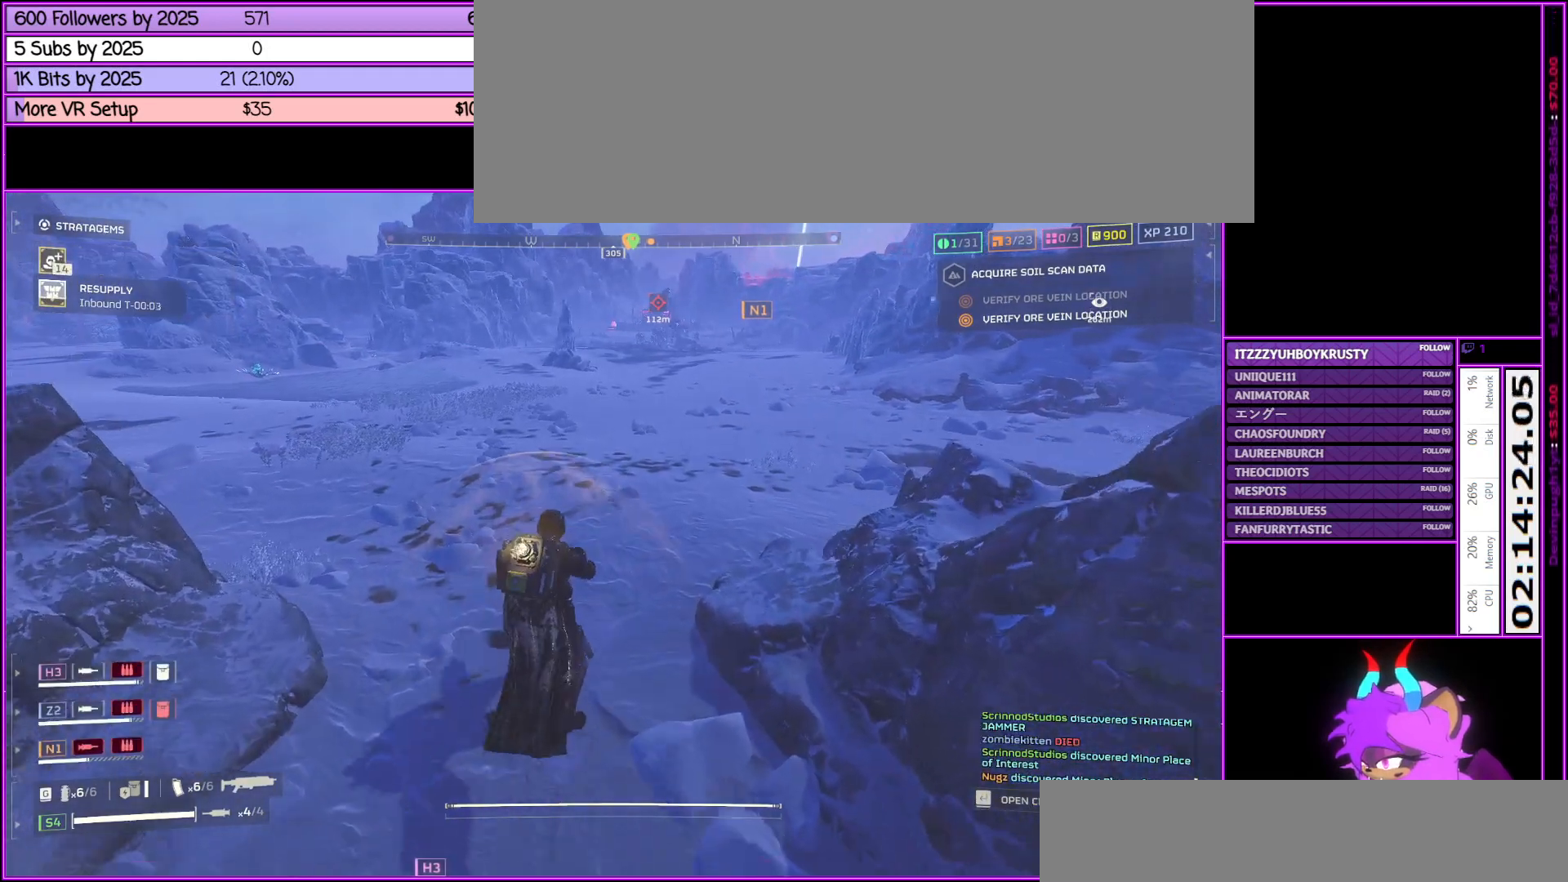
{"keys": ["shift_l", "w"], "mouse": [], "events": [[233, "a", "down"], [500, "a", "up"]]}
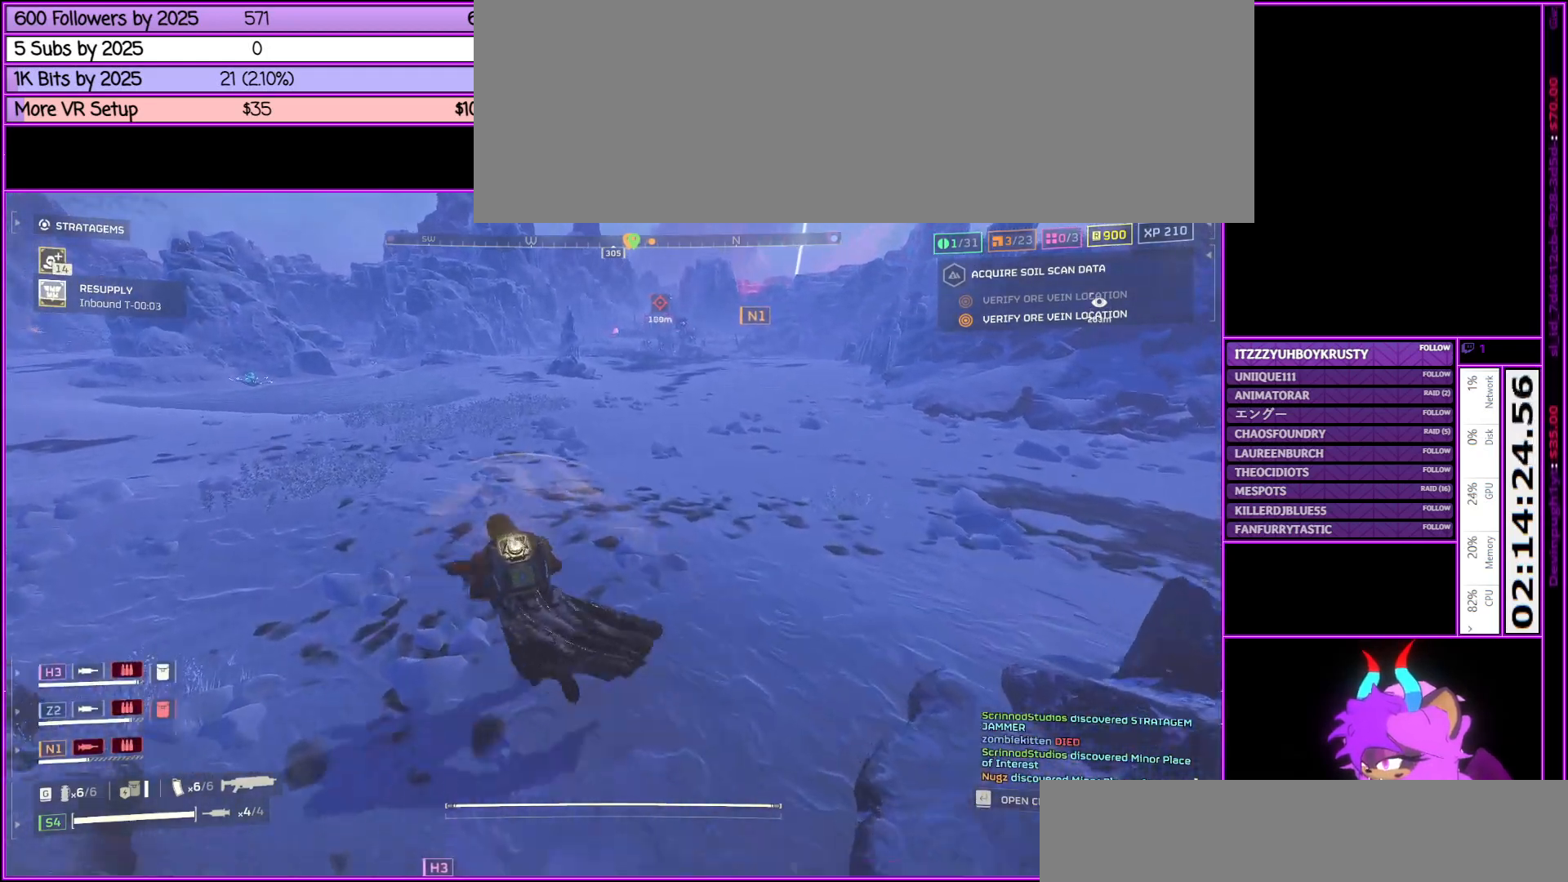
{"keys": ["a", "shift_l"], "mouse": [], "events": [[333, "a", "down"], [483, "w", "up"]]}
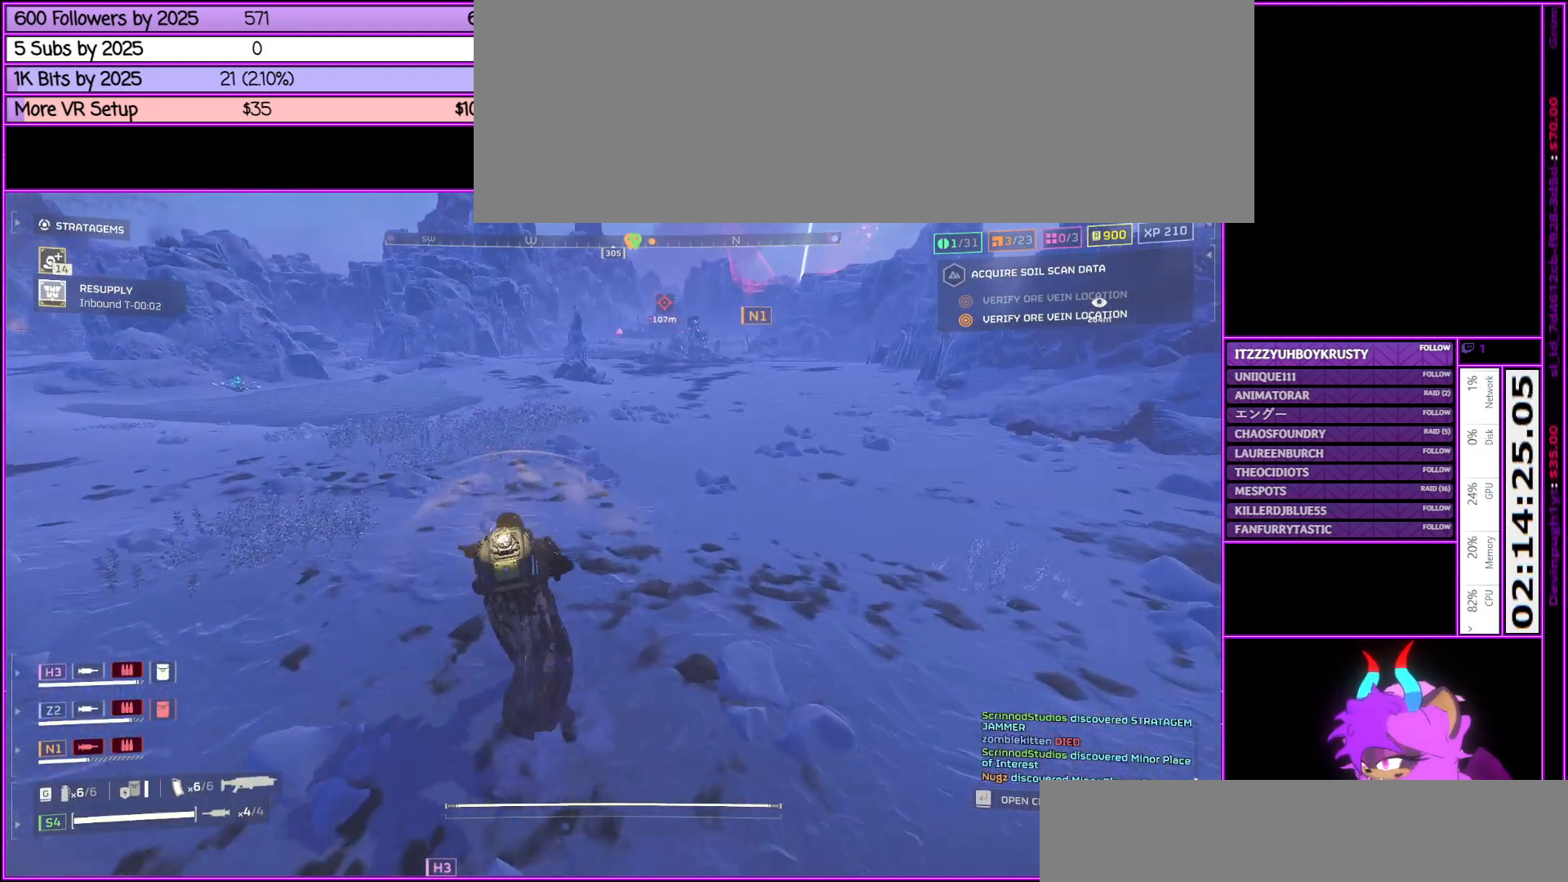
{"keys": ["a", "shift_l", "w"], "mouse": [], "events": [[83, "shift_l", "up"], [167, "shift_l", "down"], [367, "w", "down"]]}
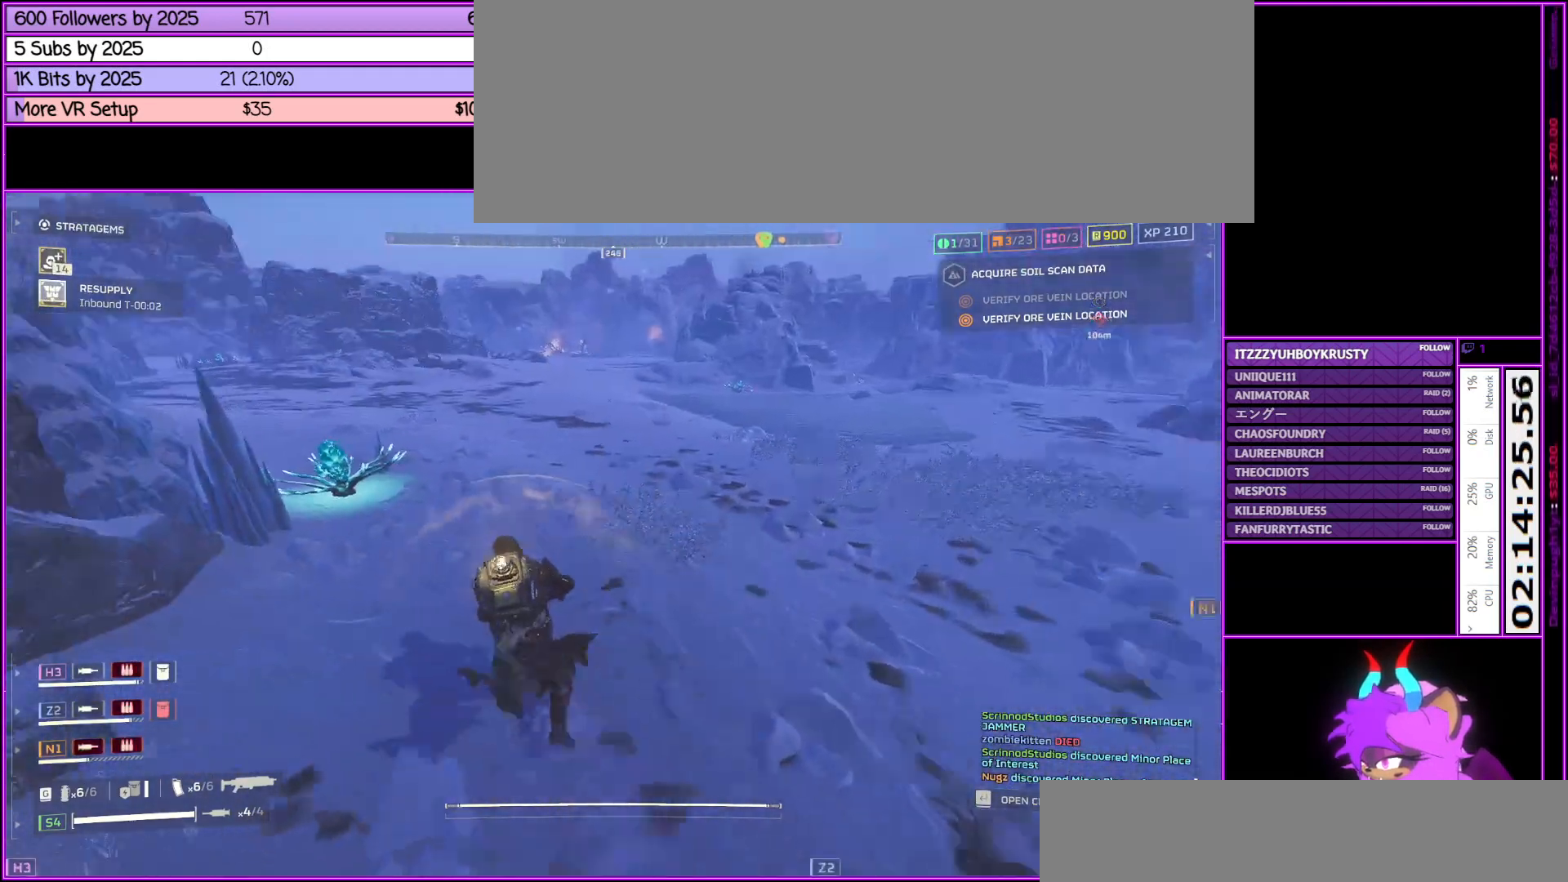
{"keys": [], "mouse": [], "events": [[467, "a", "up"], [467, "shift_l", "up"], [467, "w", "up"]]}
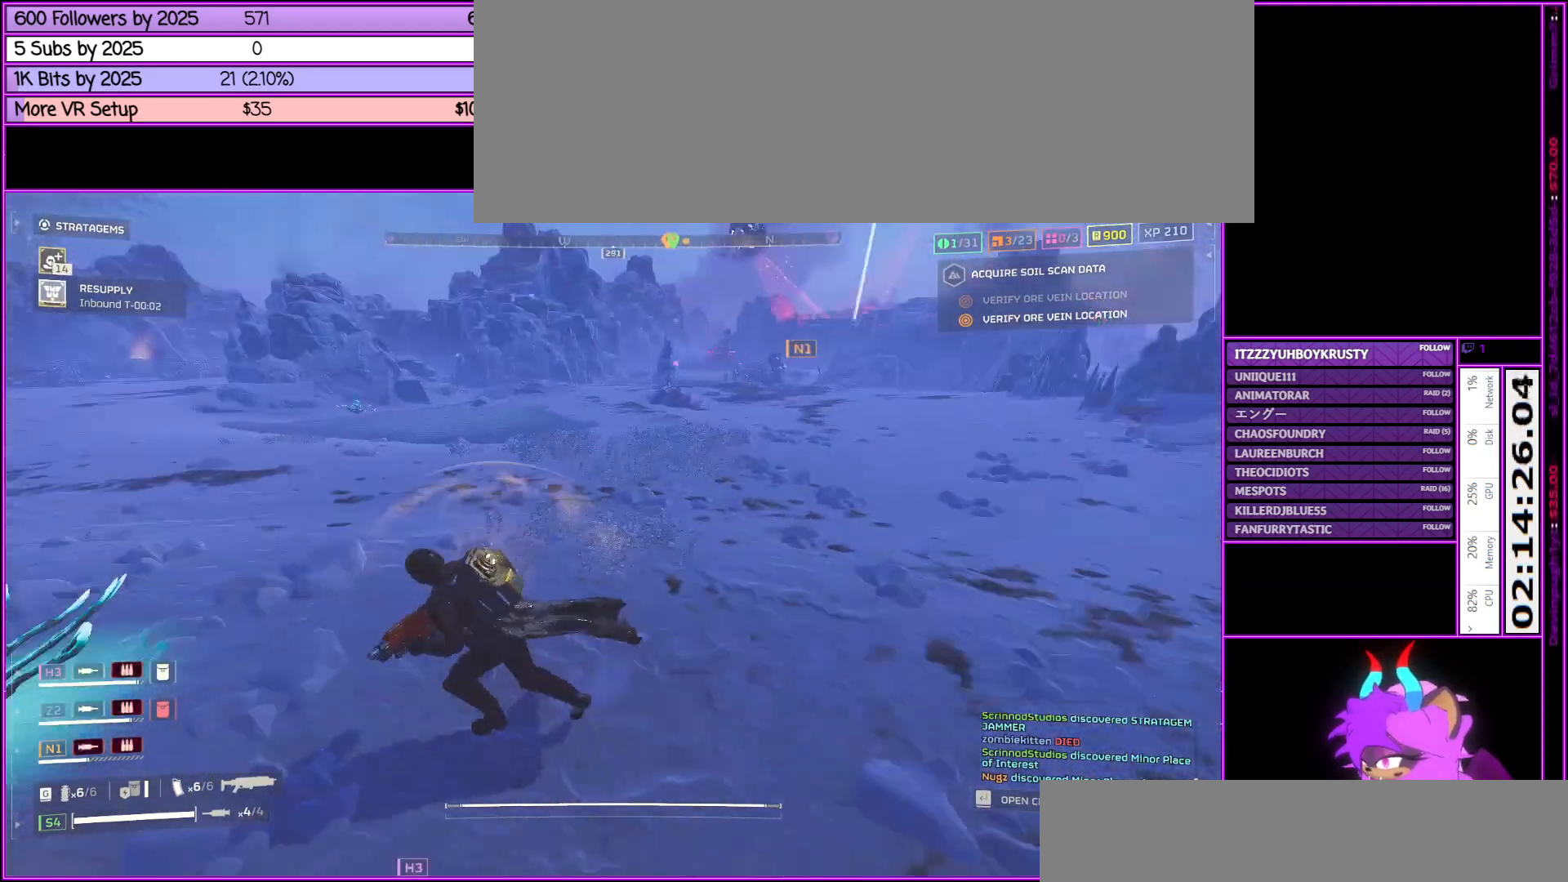
{"keys": ["ctrl_l", "d"], "mouse": [], "events": [[150, "ctrl_l", "down"], [350, "w", "down"], [483, "d", "down"], [483, "w", "up"]]}
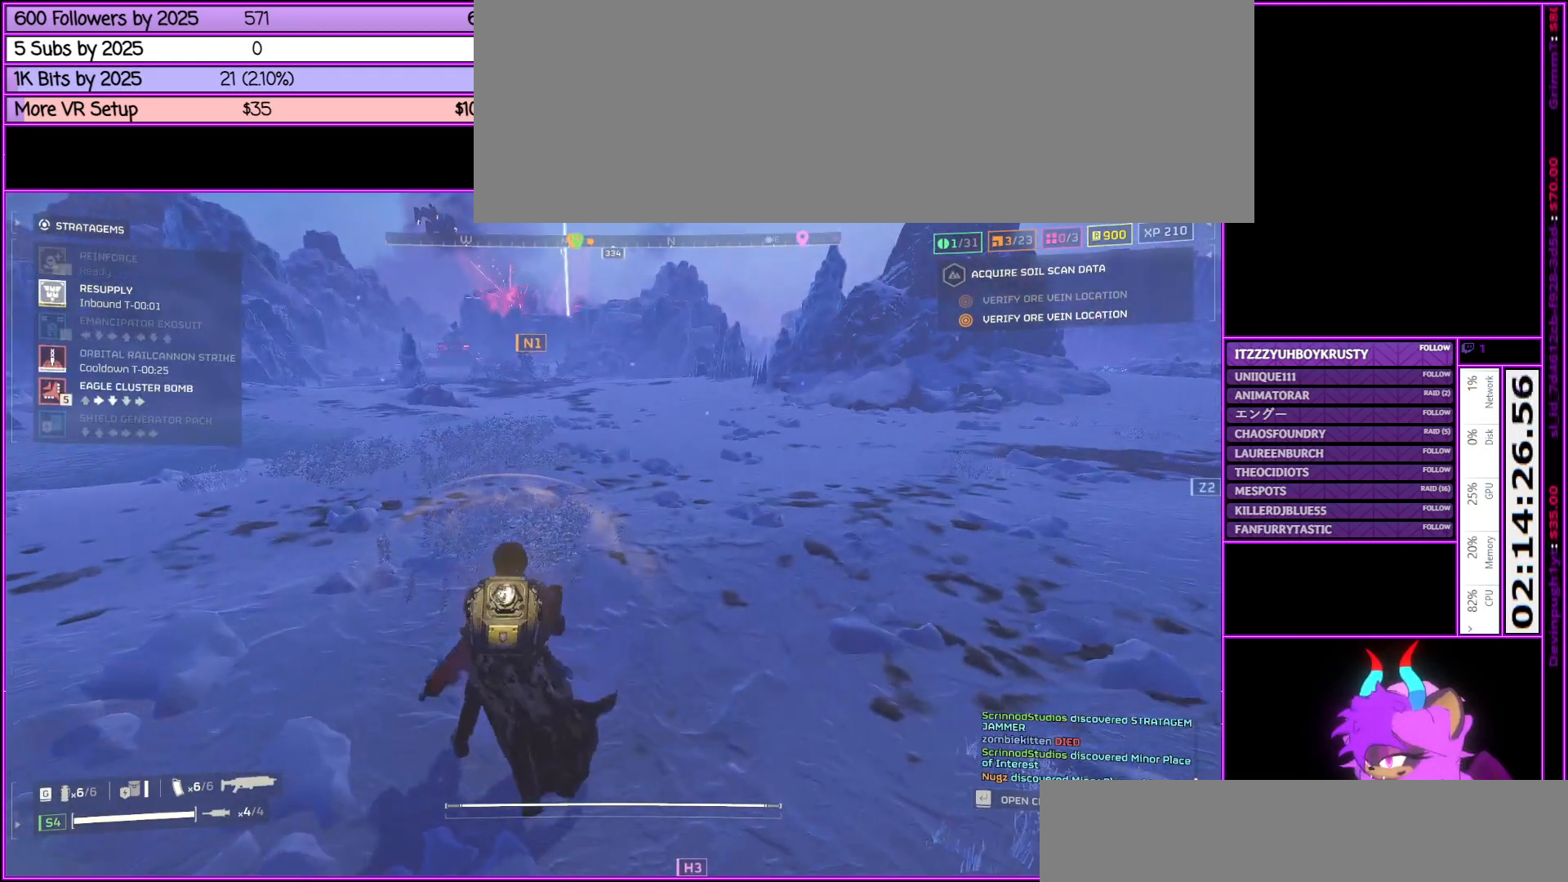
{"keys": ["ctrl_l", "d"], "mouse": [], "events": [[117, "d", "up"], [167, "s", "down"], [300, "s", "up"], [350, "s", "down"], [450, "d", "down"], [500, "s", "up"]]}
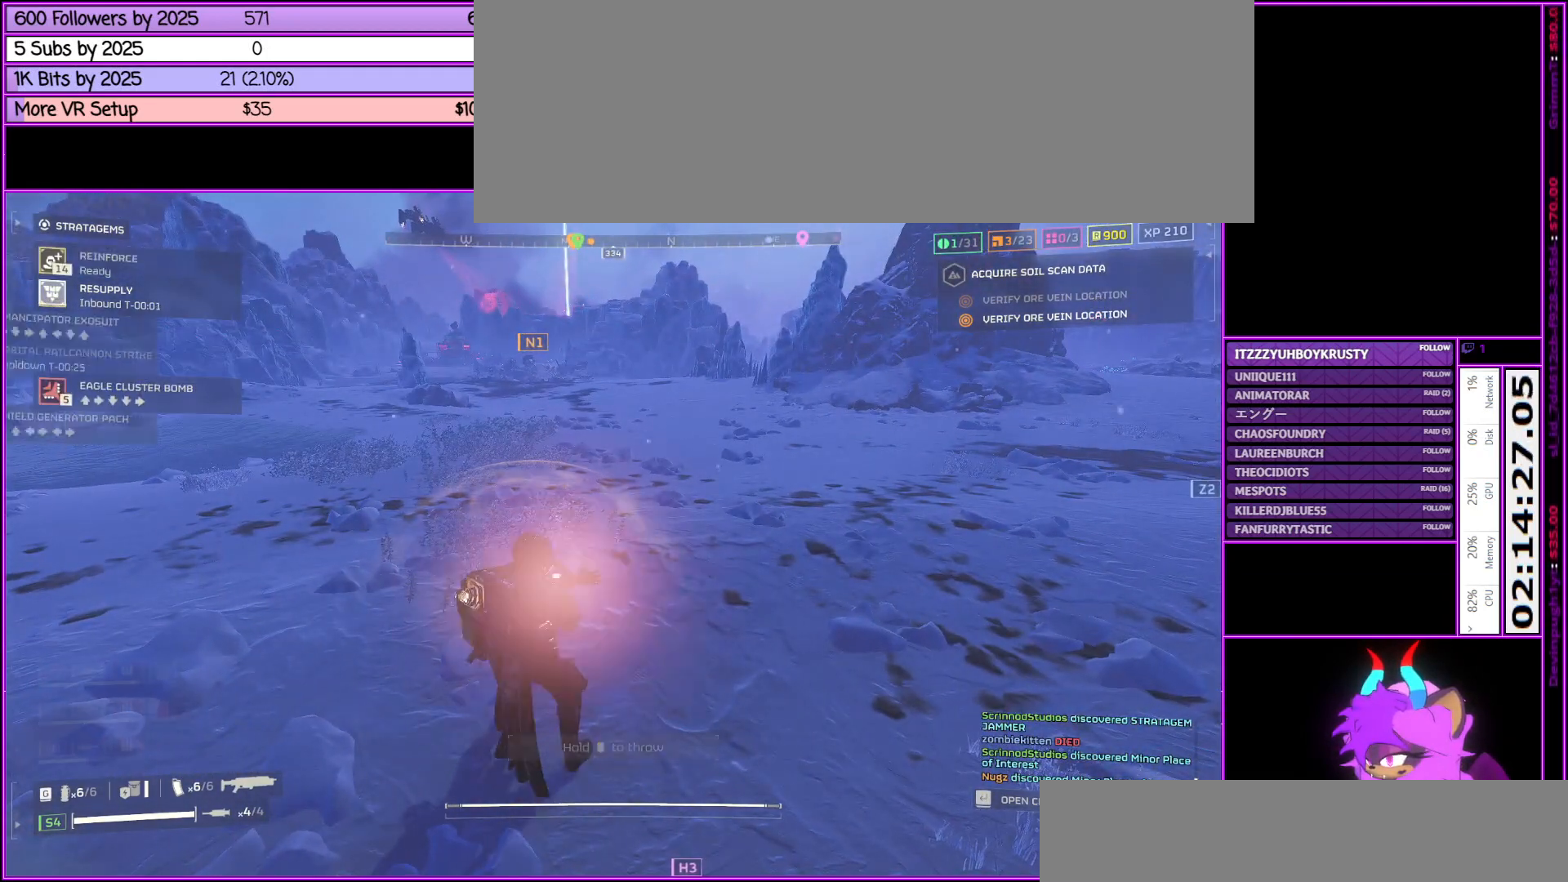
{"keys": ["a", "shift_l"], "mouse": [], "events": [[50, "ctrl_l", "up"], [150, "d", "up"], [183, "a", "down"], [383, "shift_l", "down"]]}
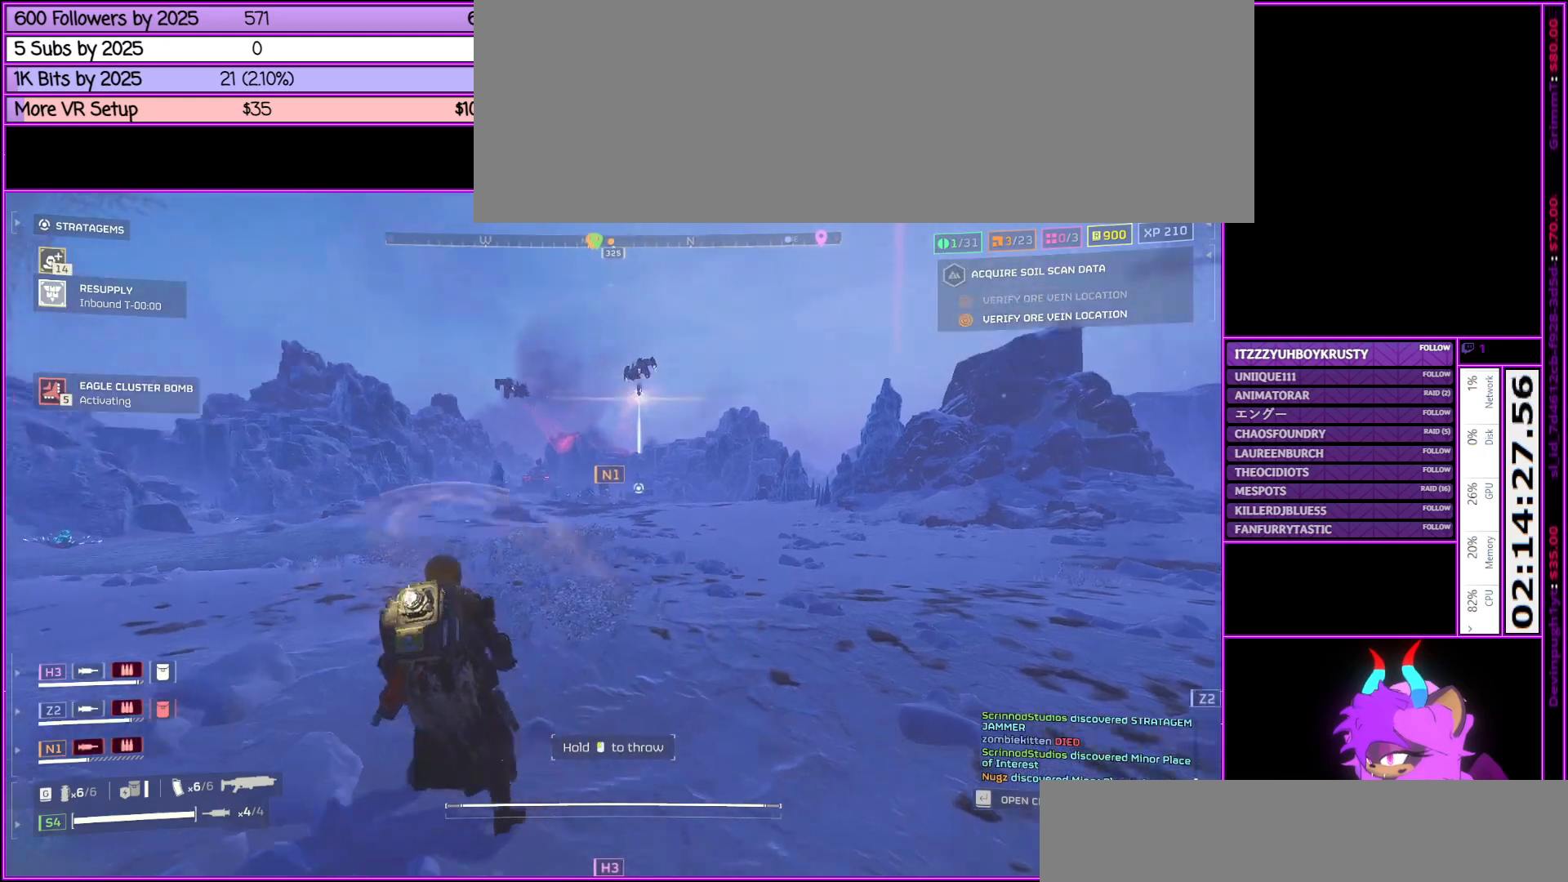
{"keys": ["a", "shift_l"], "mouse": [], "events": [[50, "w", "down"], [283, "w", "up"]]}
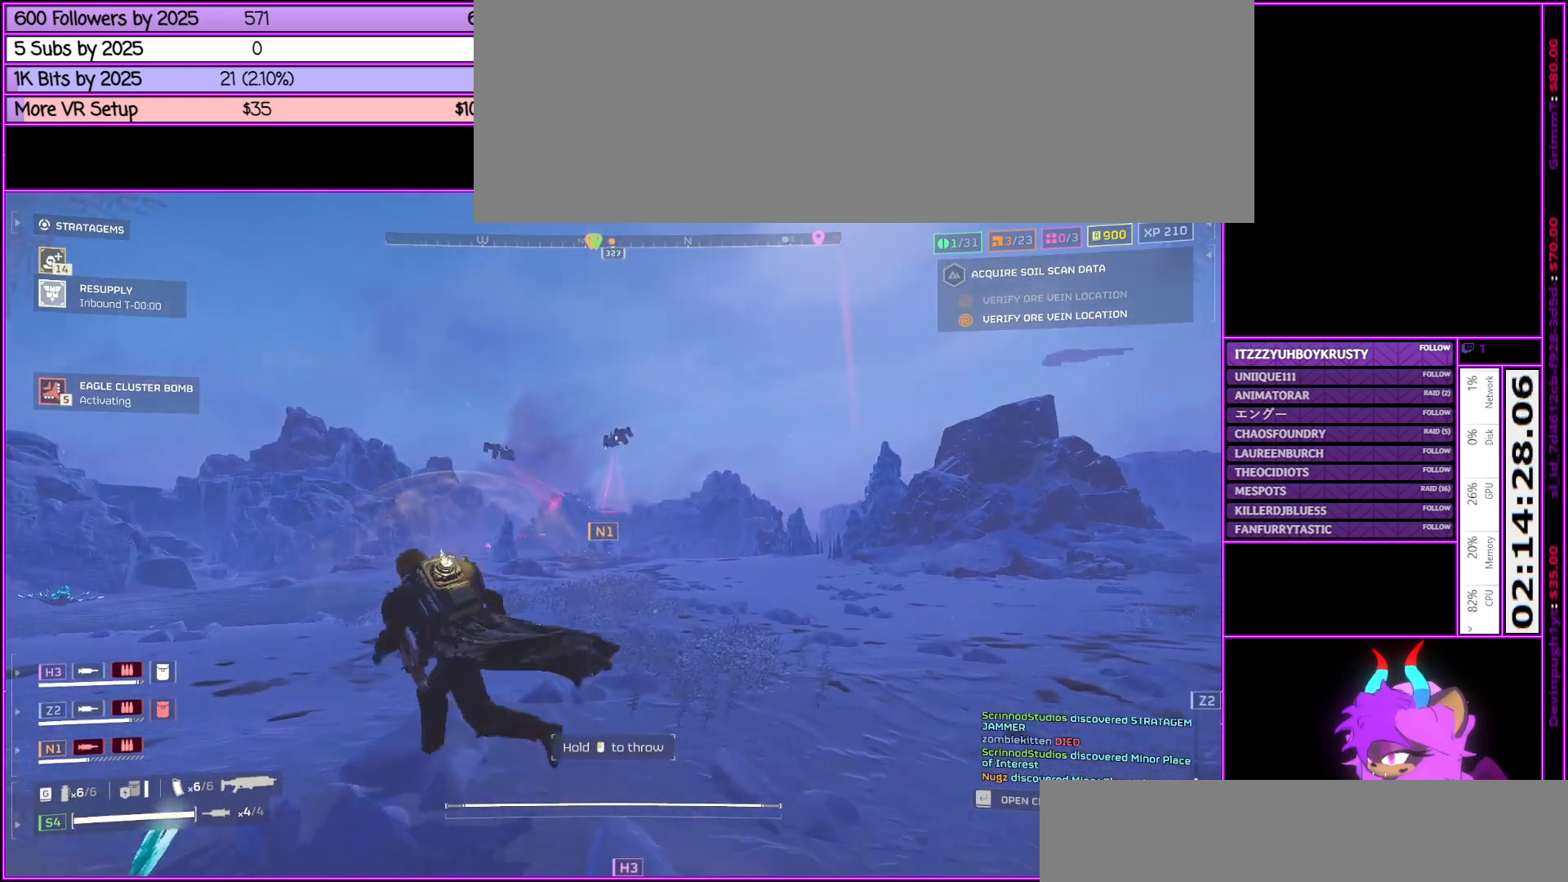
{"keys": ["a", "shift_l"], "mouse": [], "events": []}
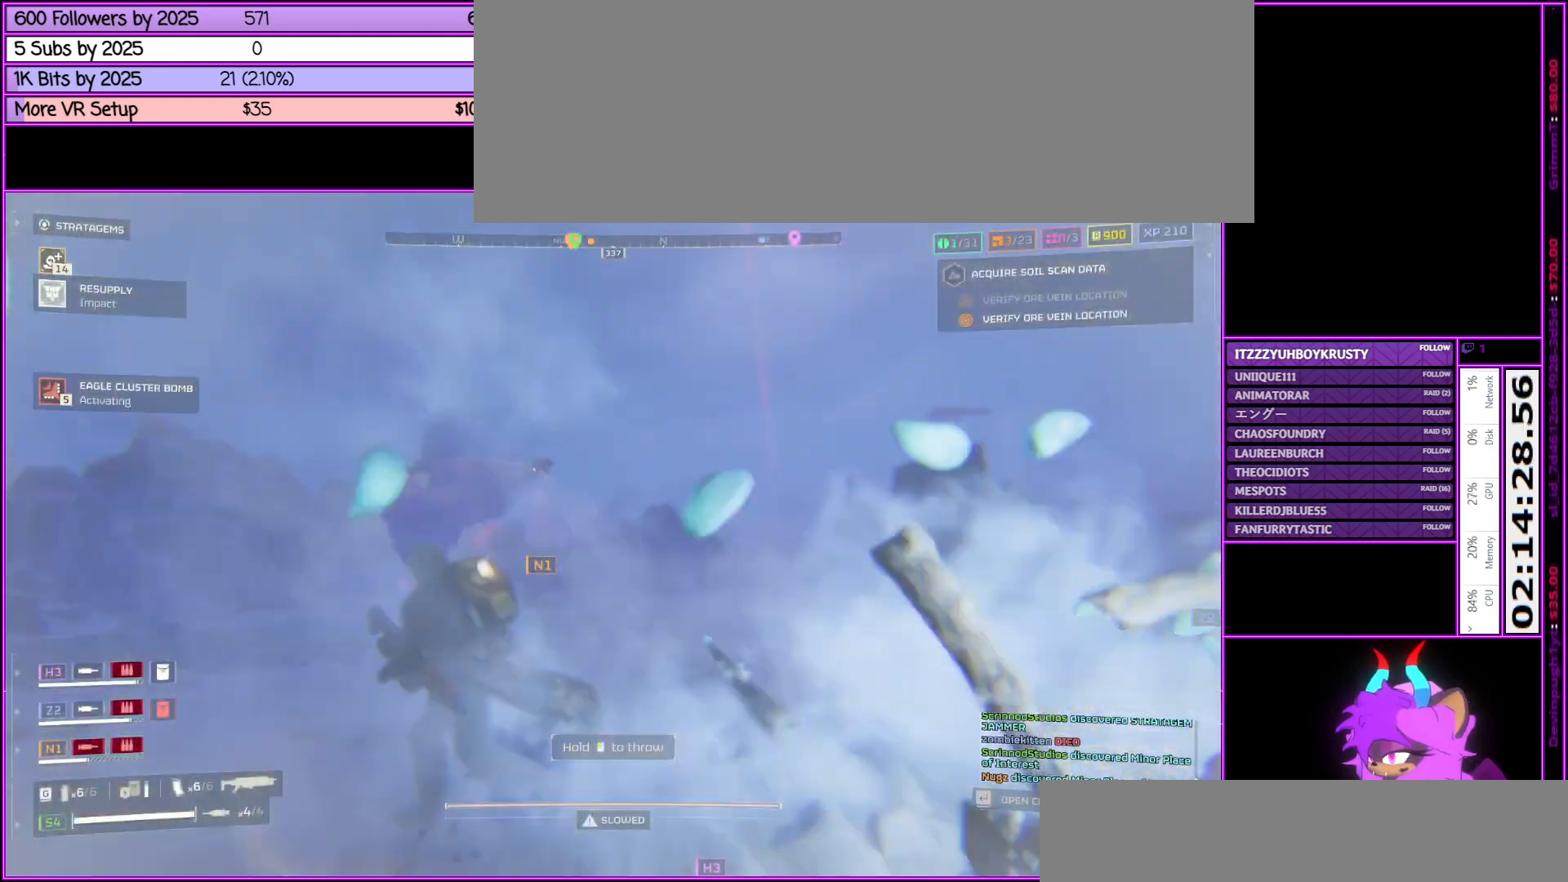
{"keys": ["a", "shift_l"], "mouse": [], "events": []}
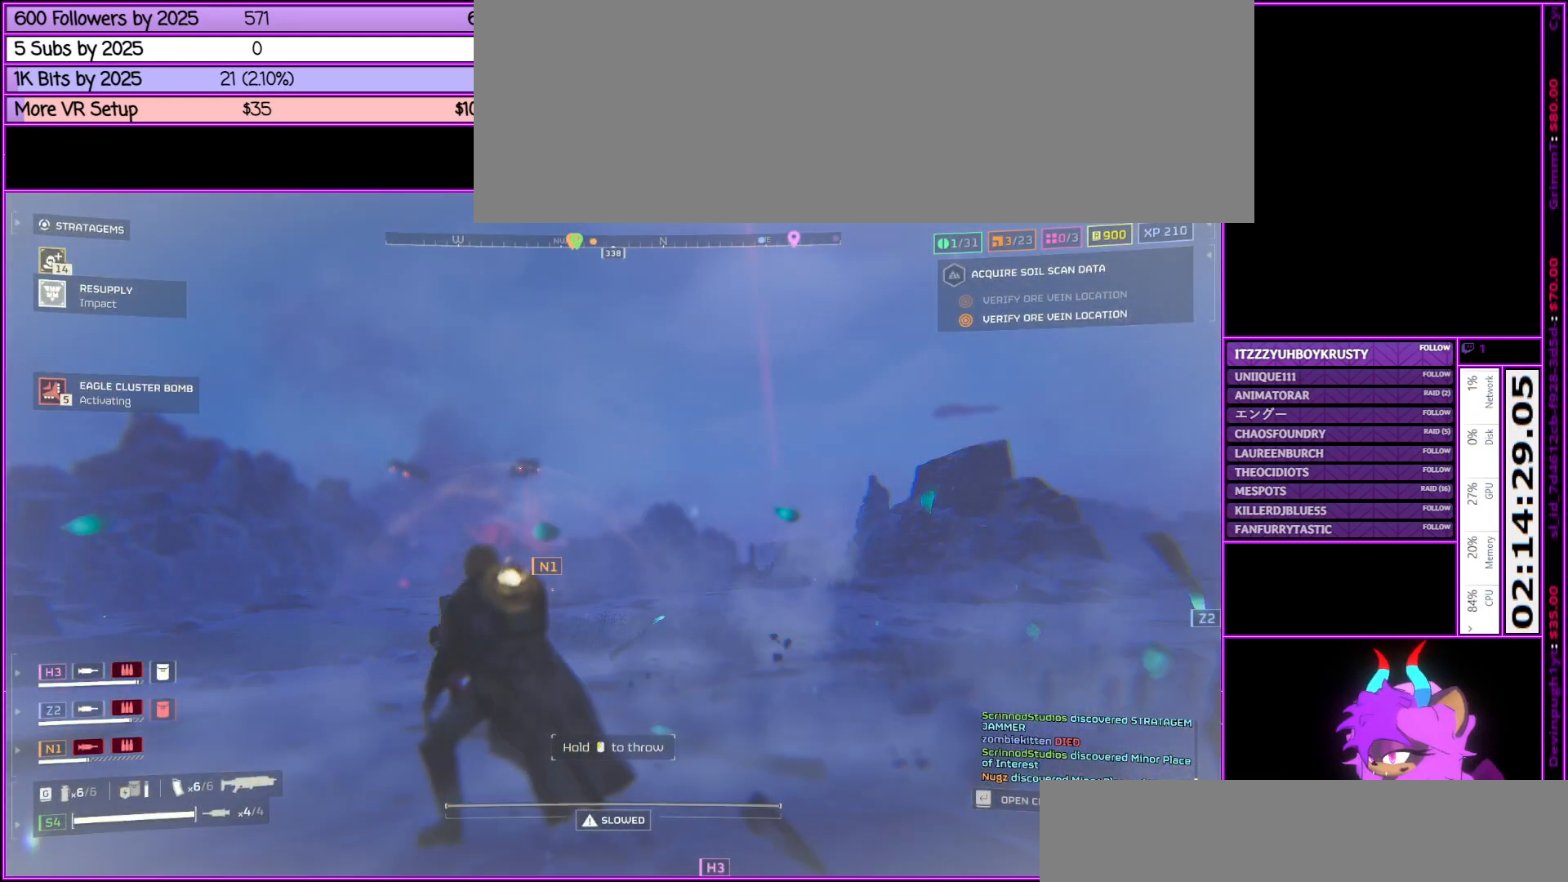
{"keys": ["a", "shift_l"], "mouse": [], "events": [[300, "mouse_left", "down"], [450, "mouse_left", "up"]]}
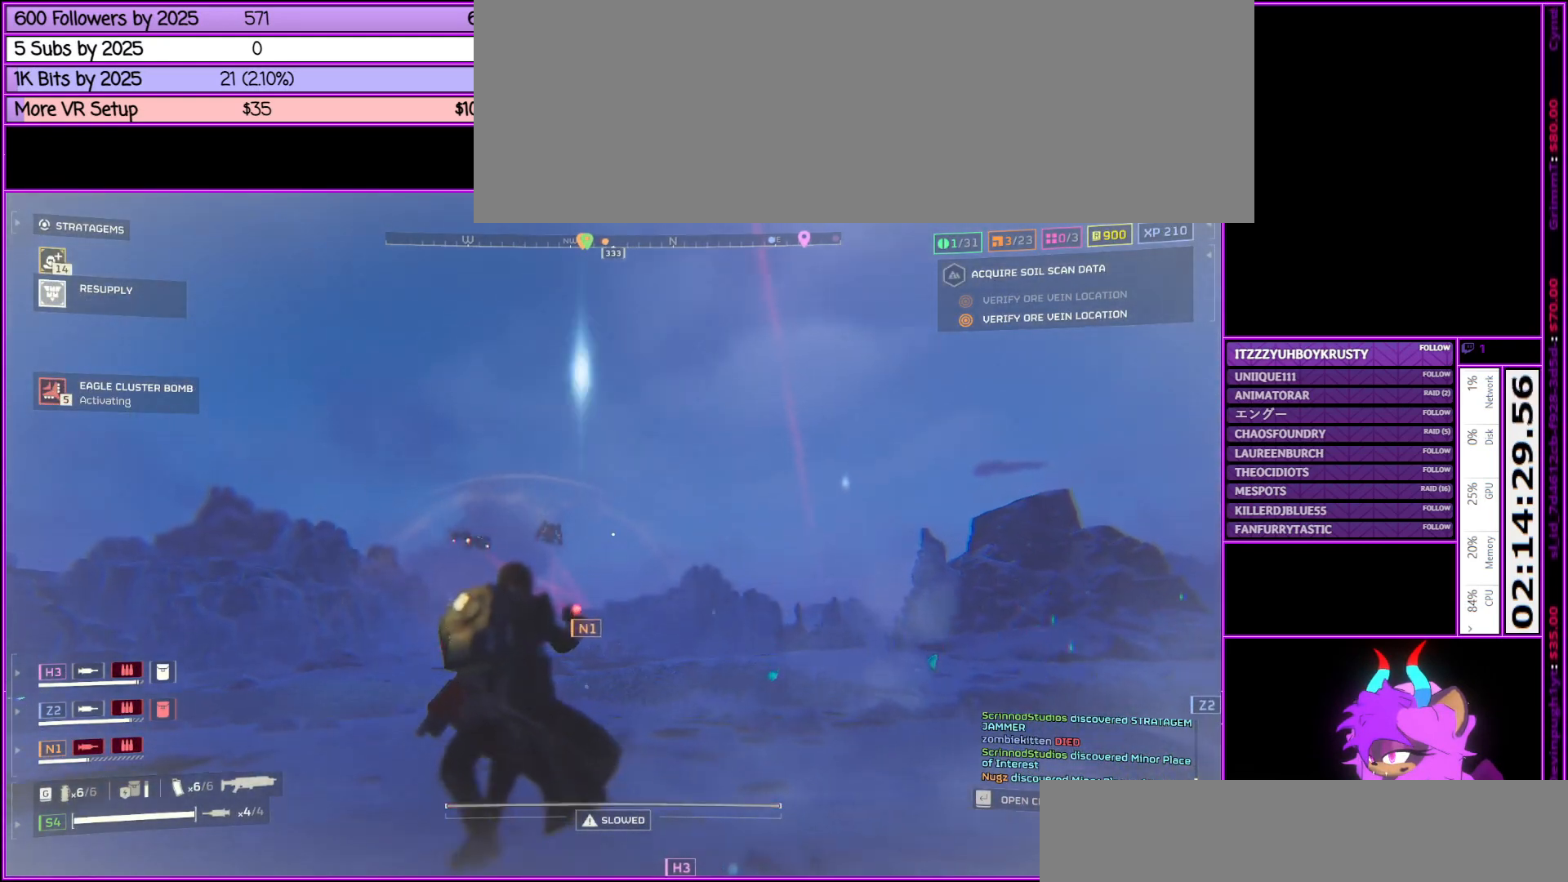
{"keys": ["a", "shift_l"], "mouse": [], "events": []}
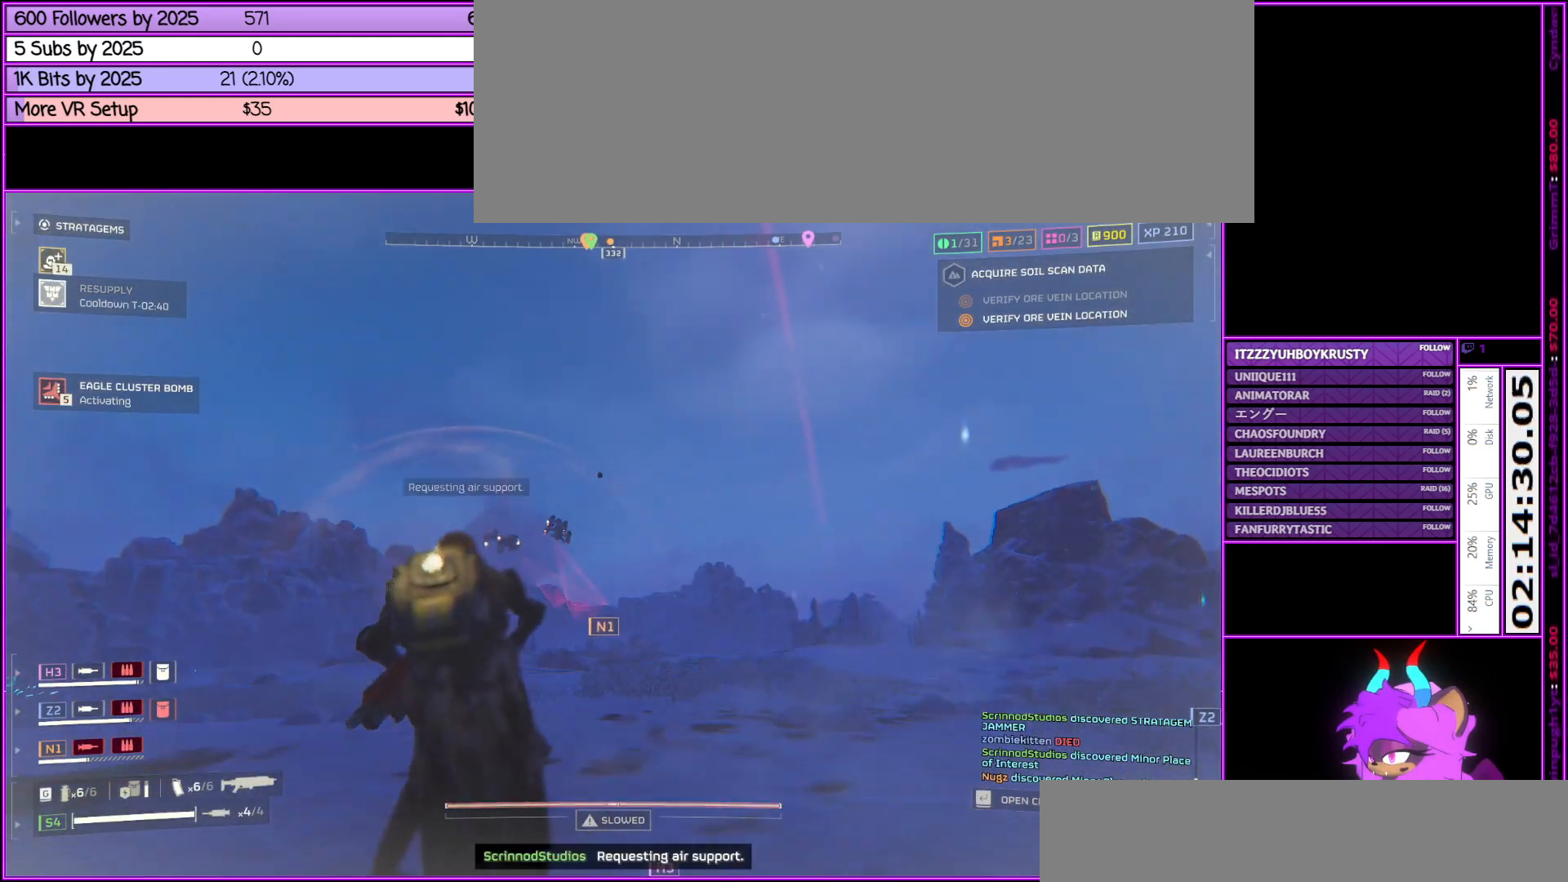
{"keys": ["a", "s", "shift_l"], "mouse": [], "events": [[183, "s", "down"]]}
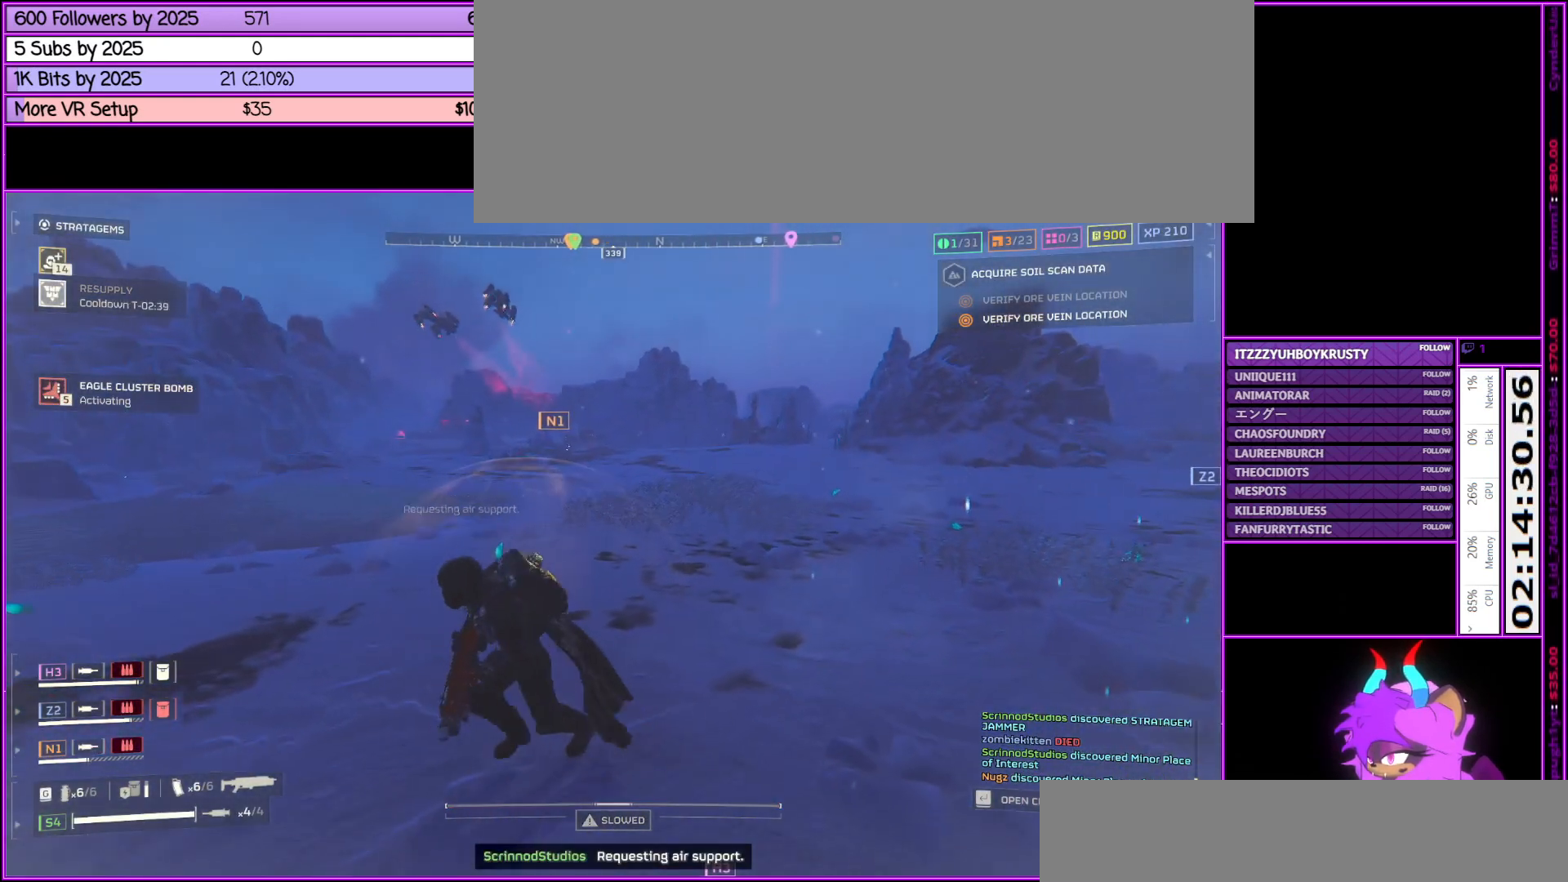
{"keys": ["a", "s", "shift_l"], "mouse": [], "events": []}
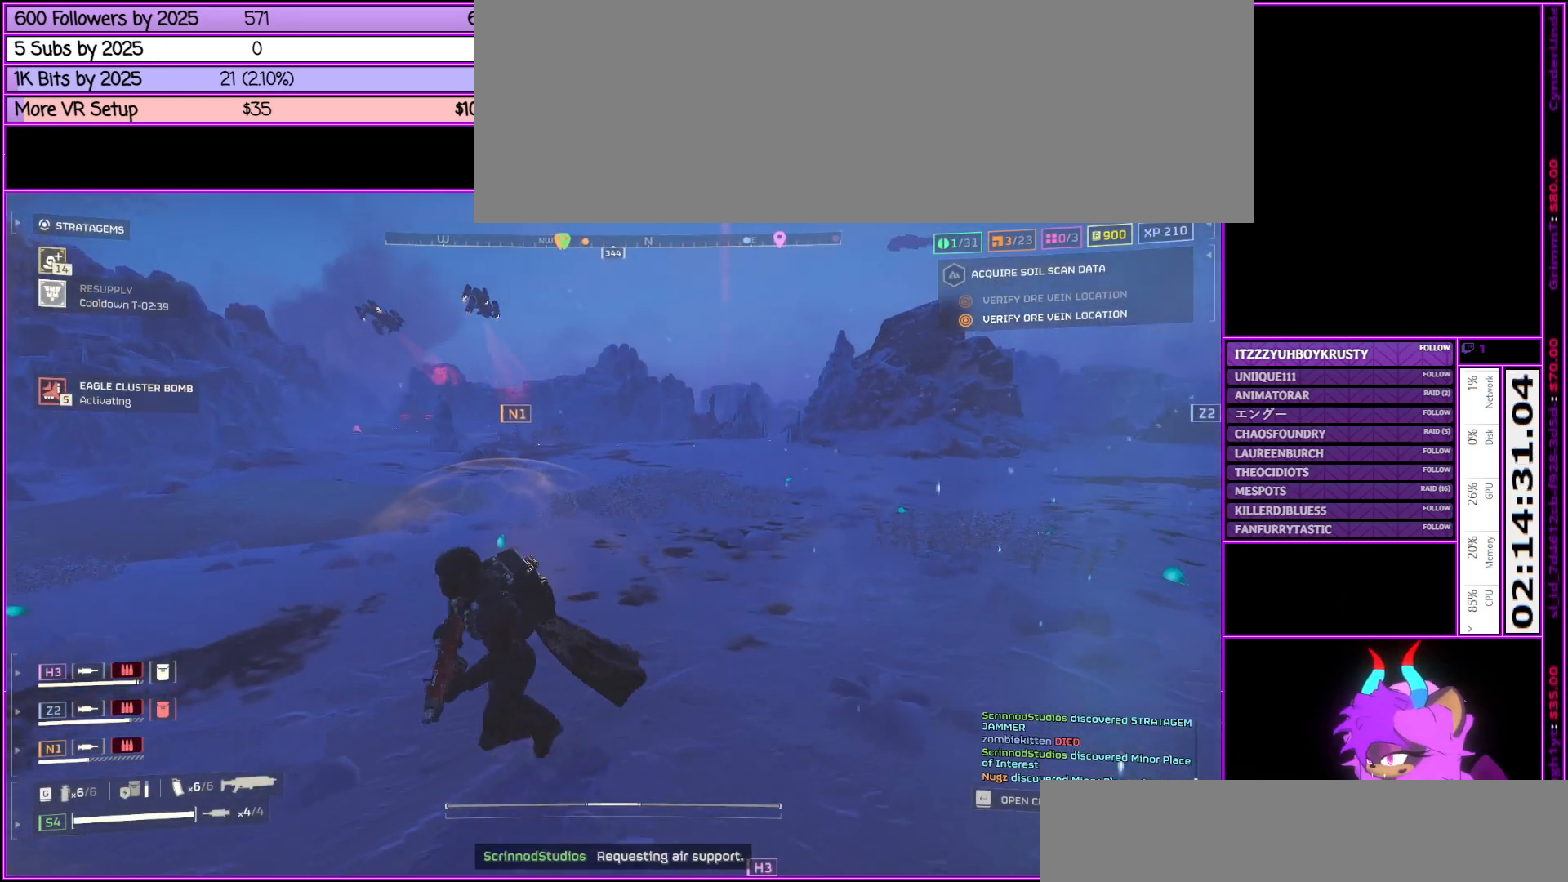
{"keys": ["a", "shift_l"], "mouse": [], "events": [[133, "alt_l", "down"], [417, "alt_l", "up"], [500, "s", "up"]]}
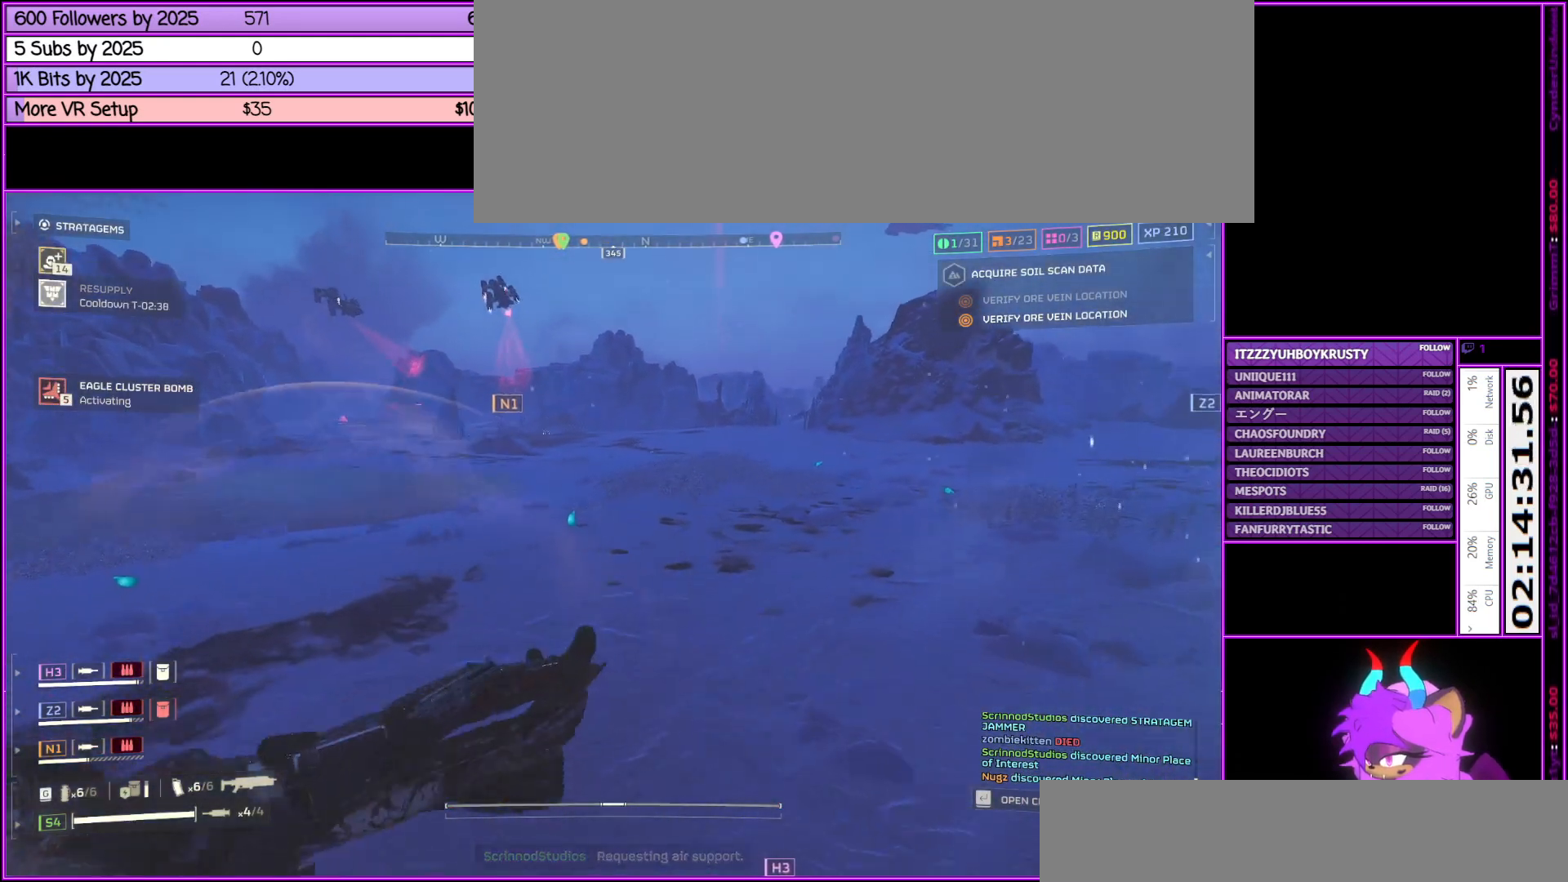
{"keys": ["a", "shift_l"], "mouse": [], "events": []}